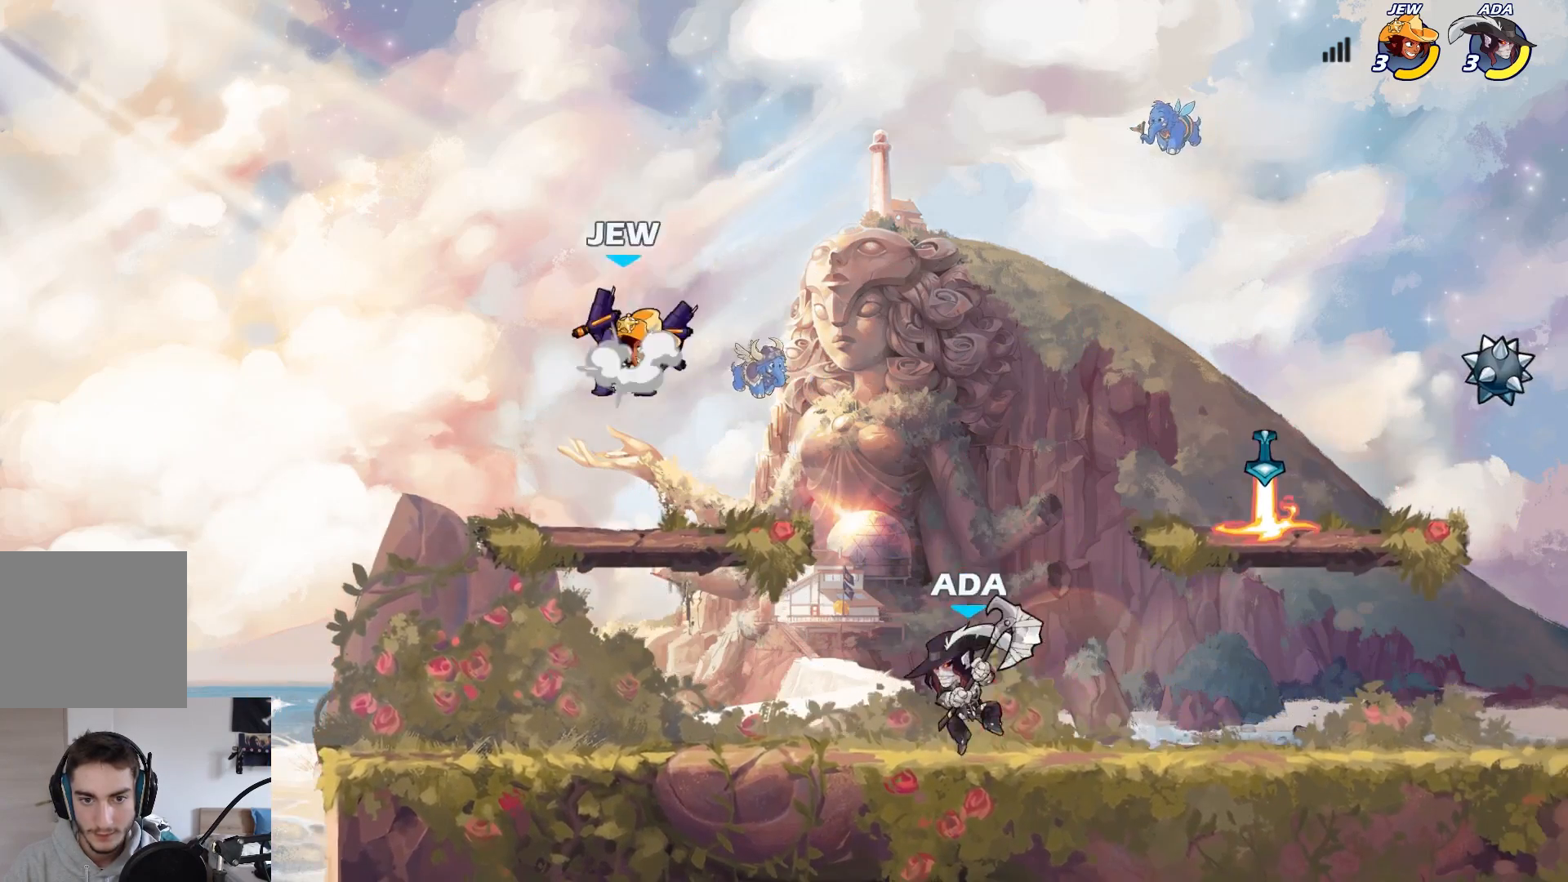
Gameplay with a controller (Xbox layout); each line is a JSON object with the inputs held at the frame after it. "events" lists button and stick changes between this image and that frame as [ms after this image, input, new state], when the widget could be followed in between. Not read: right_stick.
{"buttons": [], "left_stick": "left", "events": [[17, "left_stick", "right"], [383, "left_stick", "left"]]}
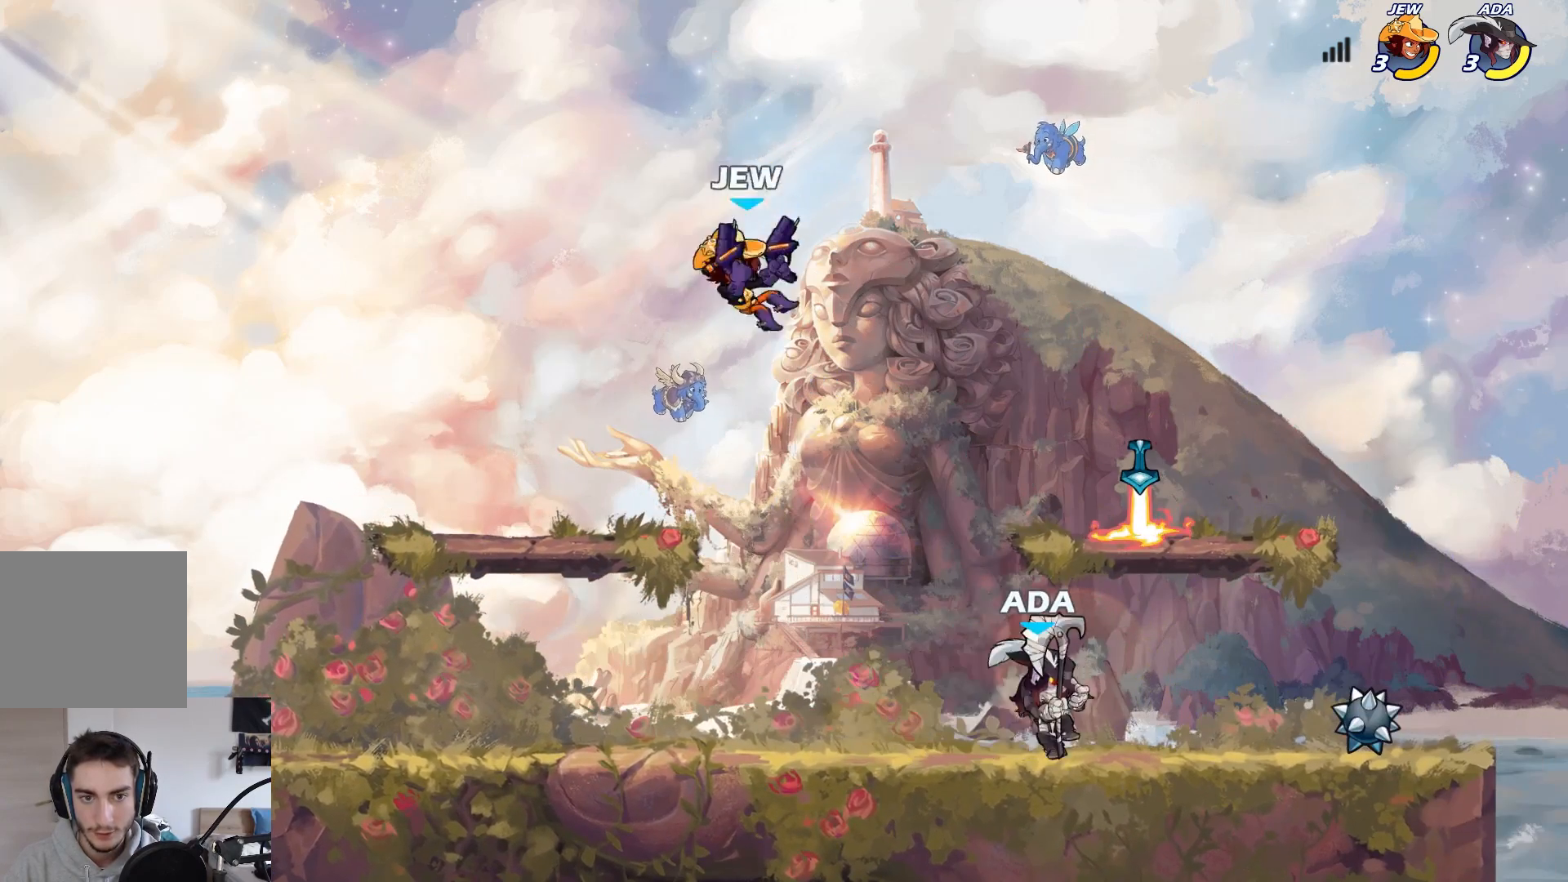
{"buttons": [], "left_stick": "left", "events": [[33, "left_stick", "center"], [83, "A", "down"], [100, "X", "down"], [133, "left_stick", "left"], [167, "A", "up"], [167, "X", "up"]]}
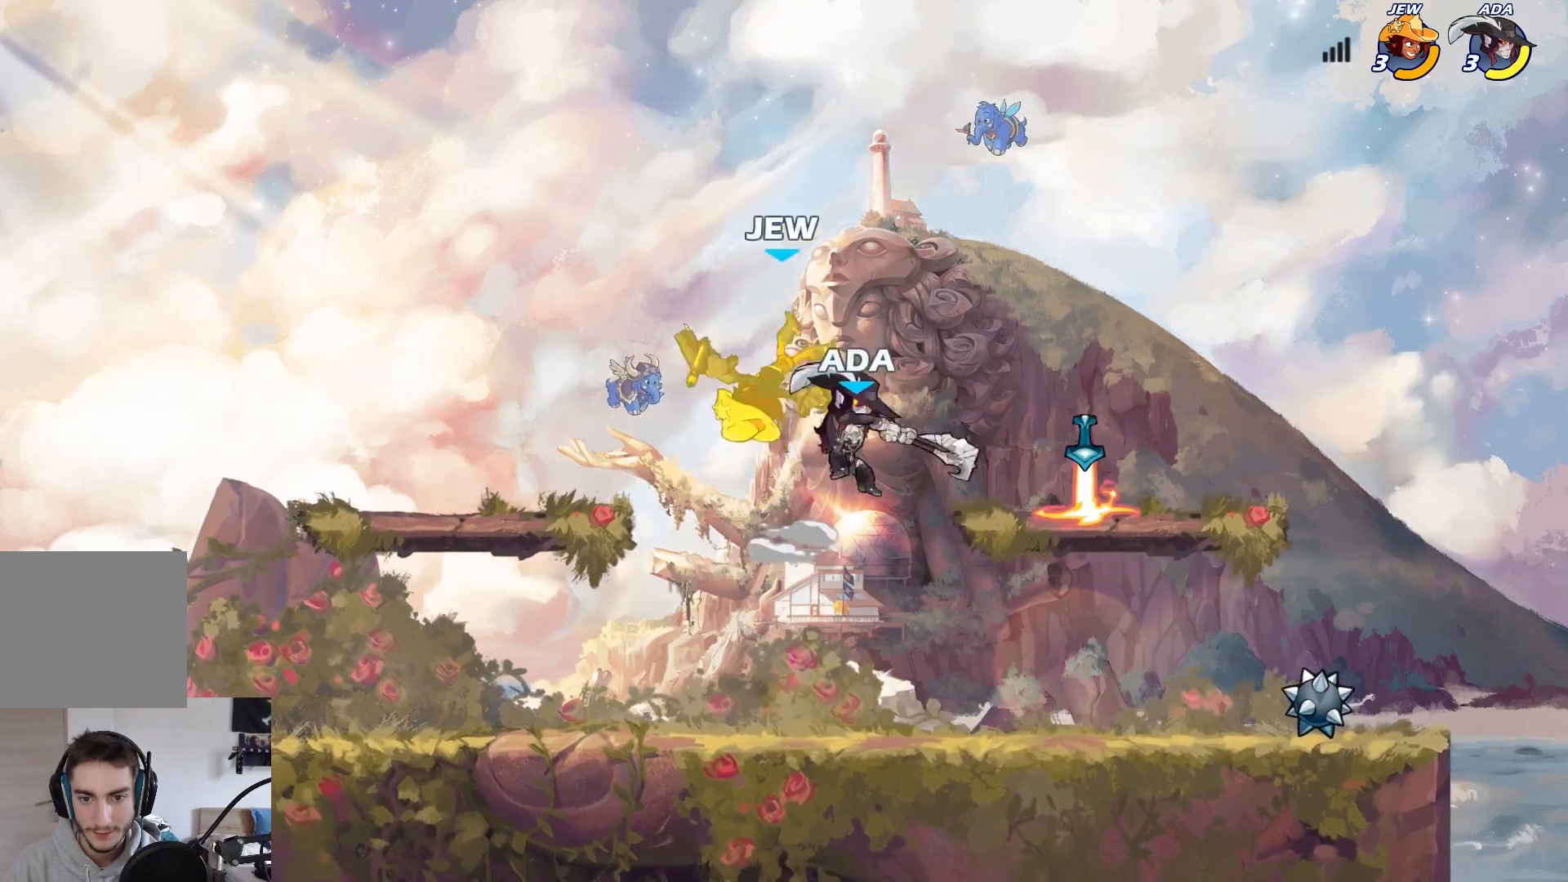
{"buttons": [], "left_stick": "right", "events": [[183, "A", "down"], [200, "left_stick", "center"], [233, "A", "up"], [233, "B", "down"], [267, "B", "up"], [283, "L2", "down"], [450, "left_stick", "right"], [500, "L2", "up"]]}
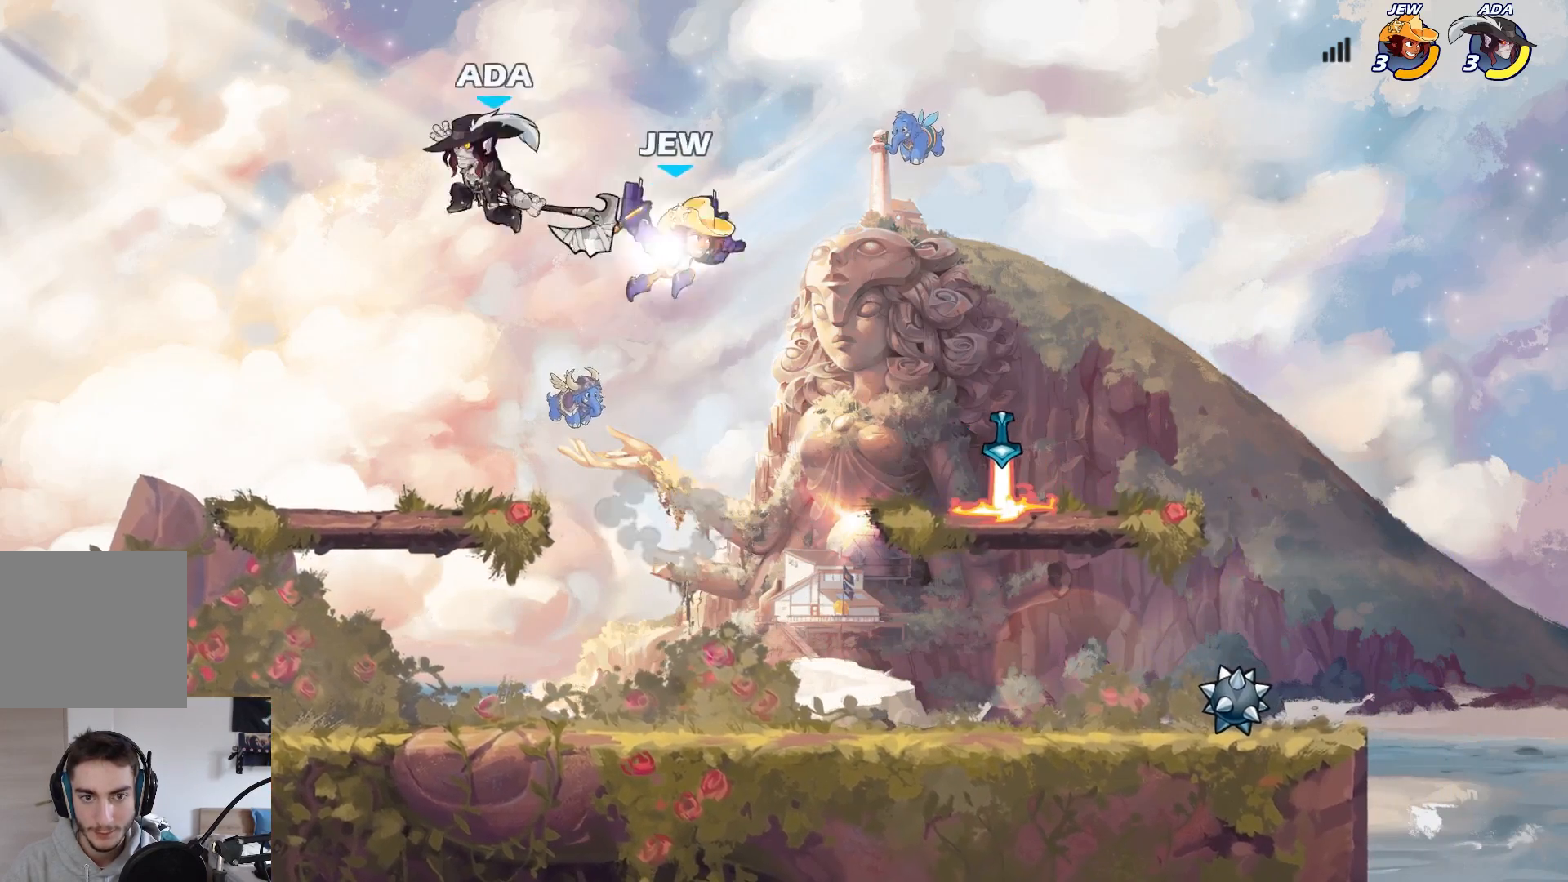
{"buttons": [], "left_stick": "down-left", "events": [[233, "left_stick", "center"], [367, "left_stick", "left"], [500, "left_stick", "down-left"]]}
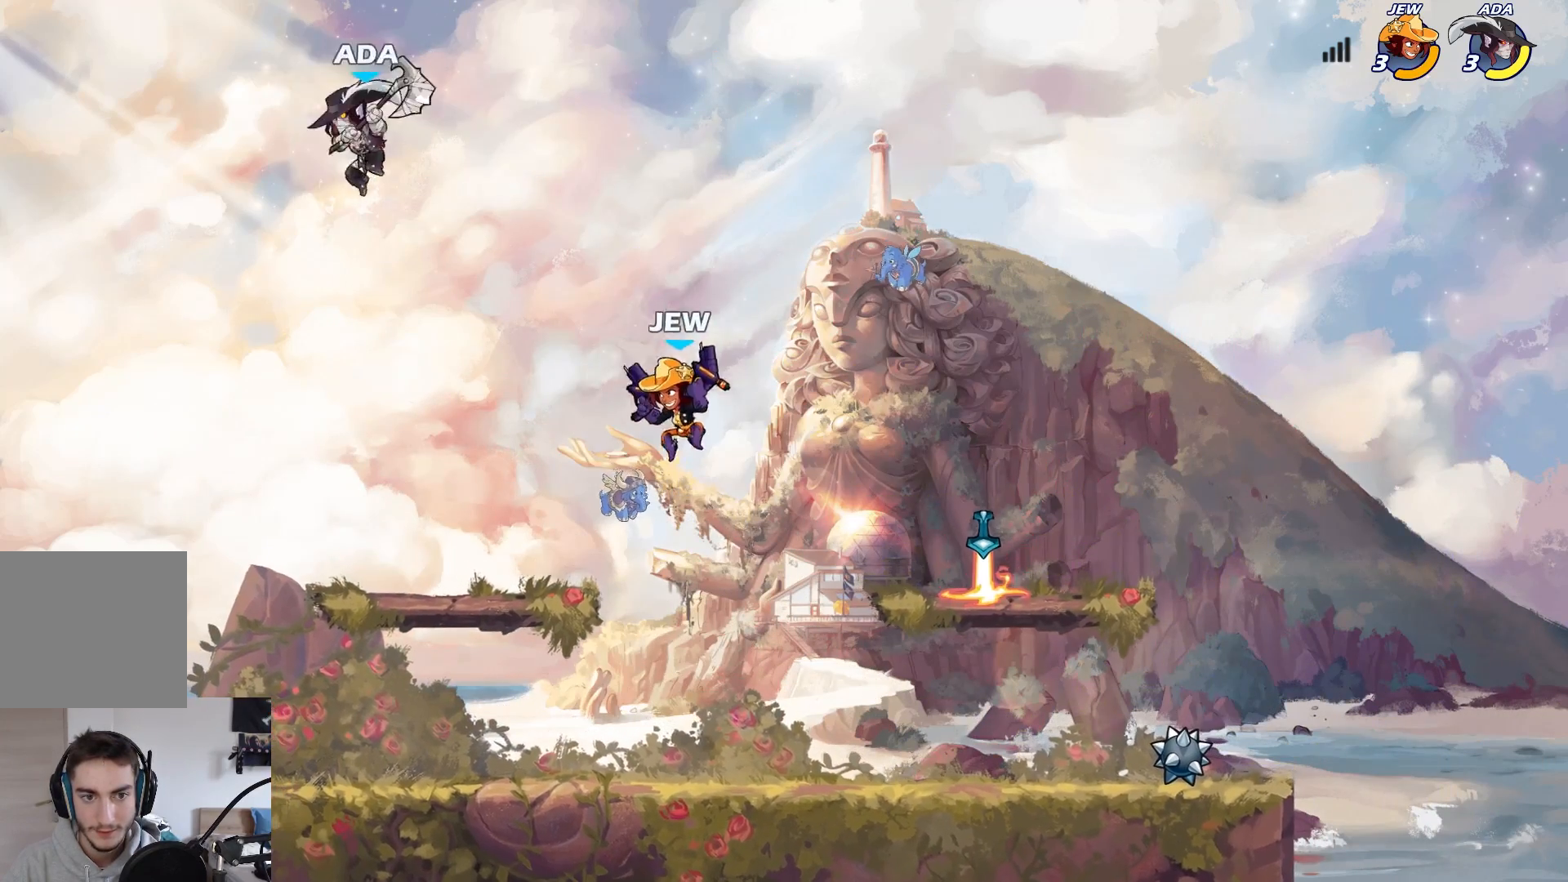
{"buttons": ["L2"], "left_stick": "center", "events": [[117, "left_stick", "down"], [217, "left_stick", "down-right"], [467, "left_stick", "center"], [483, "L2", "down"]]}
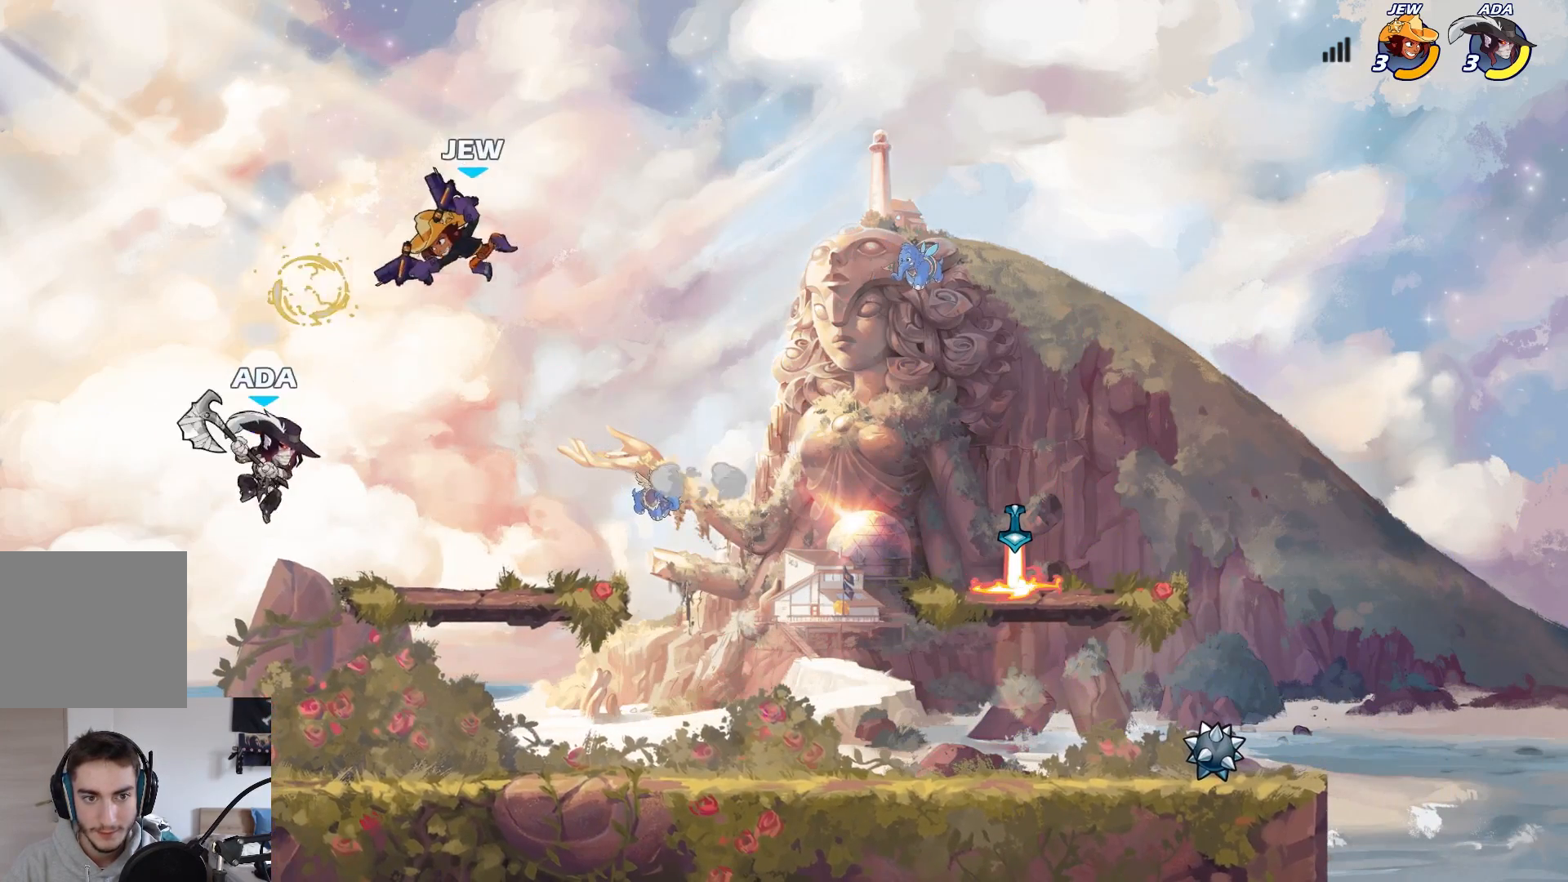
{"buttons": [], "left_stick": "center", "events": [[17, "B", "down"], [100, "B", "up"], [133, "L2", "up"], [167, "B", "down"], [217, "B", "up"], [283, "B", "down"], [500, "B", "up"]]}
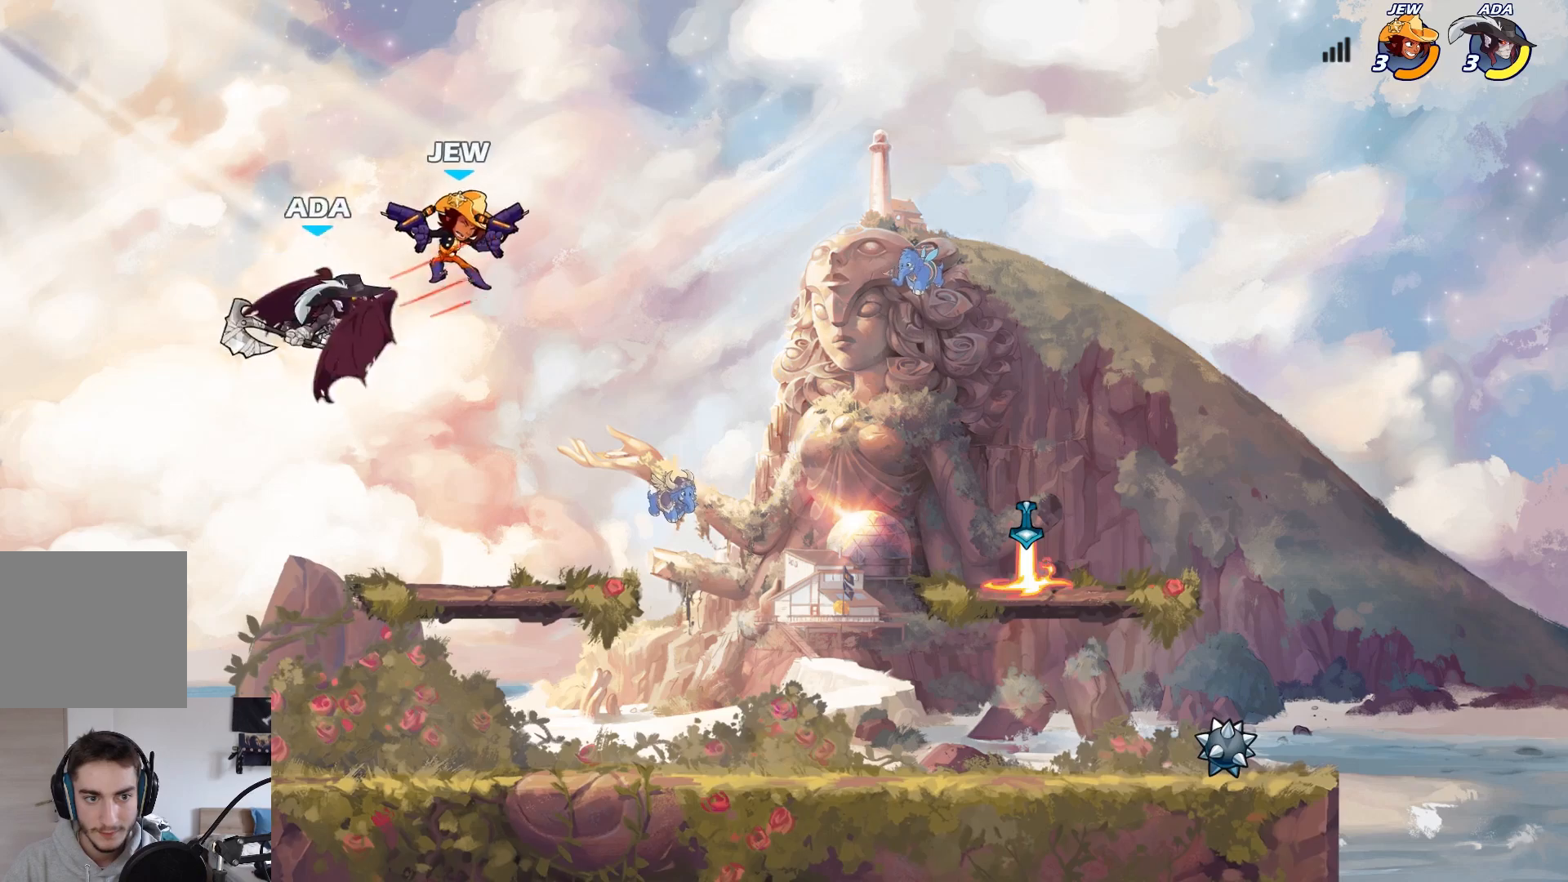
{"buttons": [], "left_stick": "right", "events": [[117, "left_stick", "right"]]}
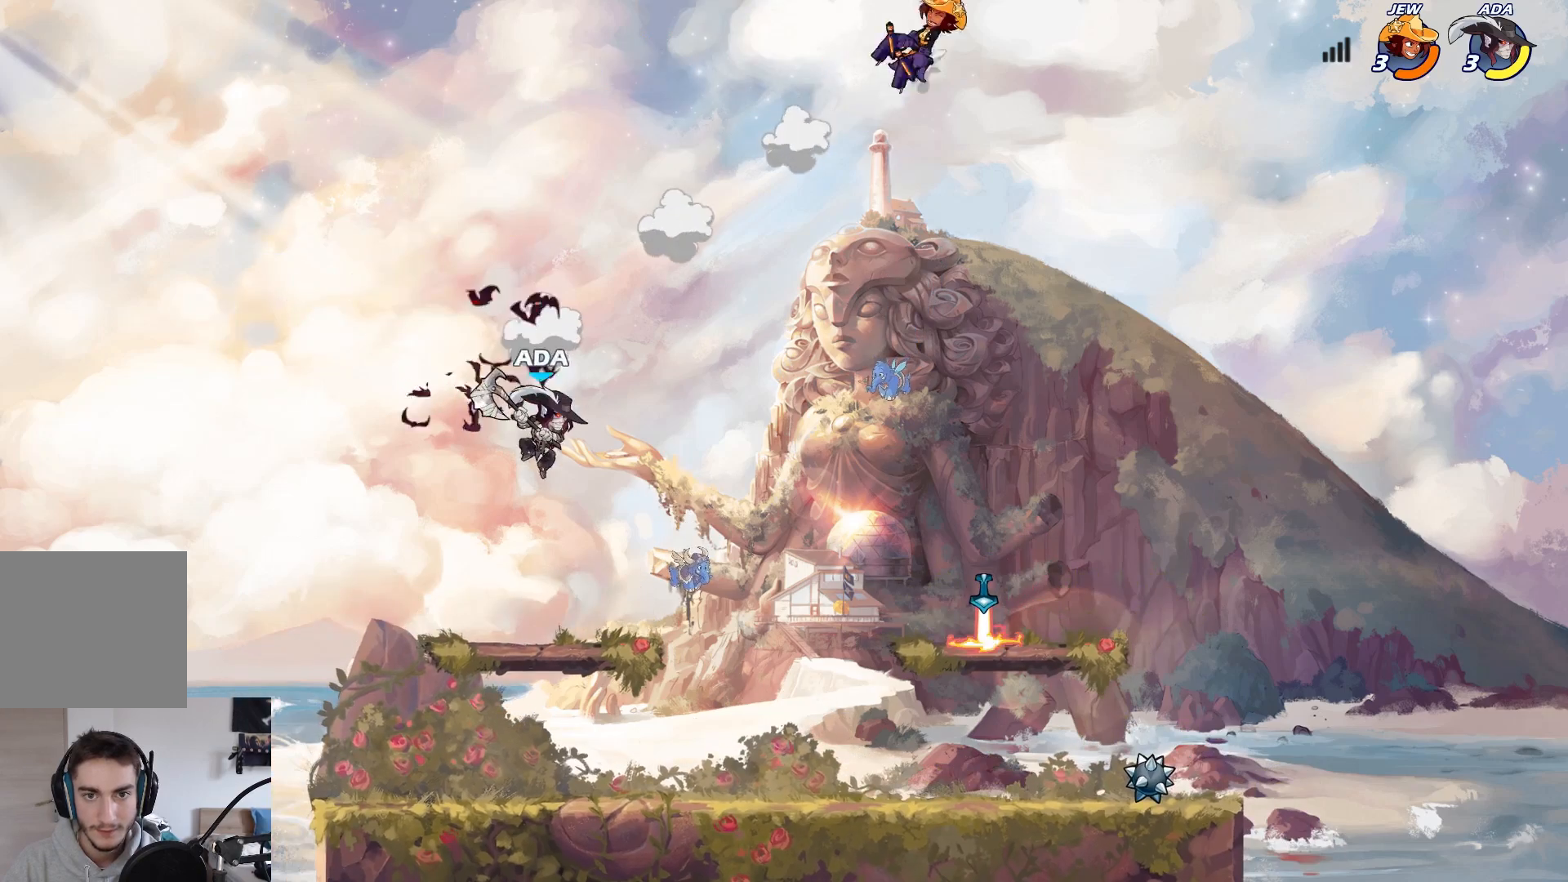
{"buttons": ["L2"], "left_stick": "right", "events": [[33, "left_stick", "center"], [183, "left_stick", "right"], [483, "L2", "down"]]}
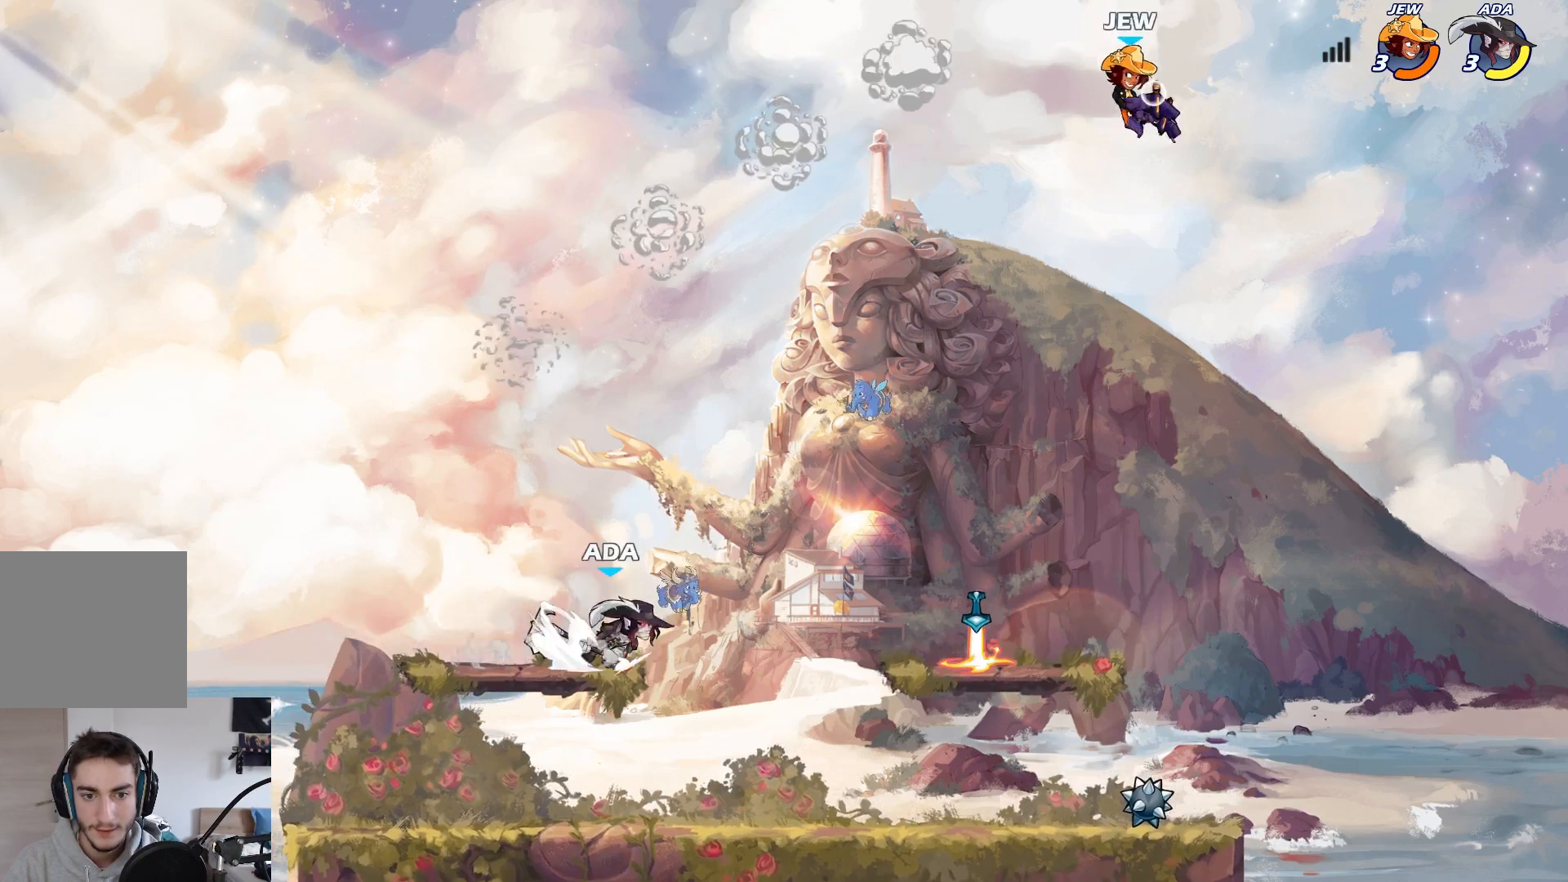
{"buttons": ["B"], "left_stick": "center", "events": [[33, "B", "down"], [50, "L2", "up"], [67, "left_stick", "center"], [100, "B", "up"], [200, "B", "down"]]}
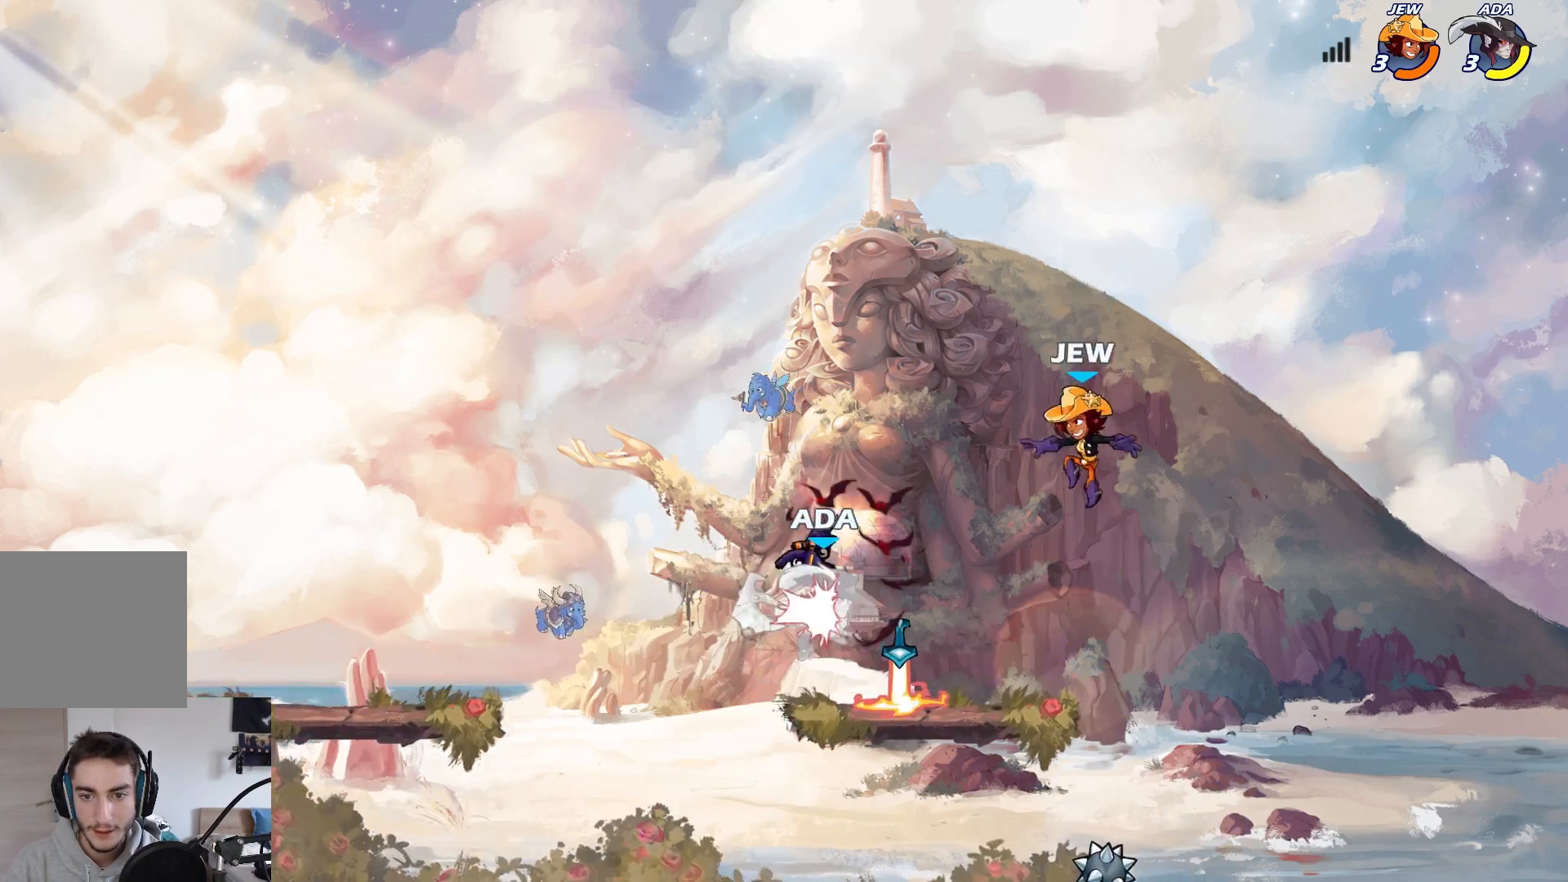
{"buttons": [], "left_stick": "center", "events": [[200, "B", "up"], [383, "A", "down"], [417, "X", "down"], [433, "left_stick", "right"], [467, "A", "up"], [483, "left_stick", "center"], [500, "X", "up"]]}
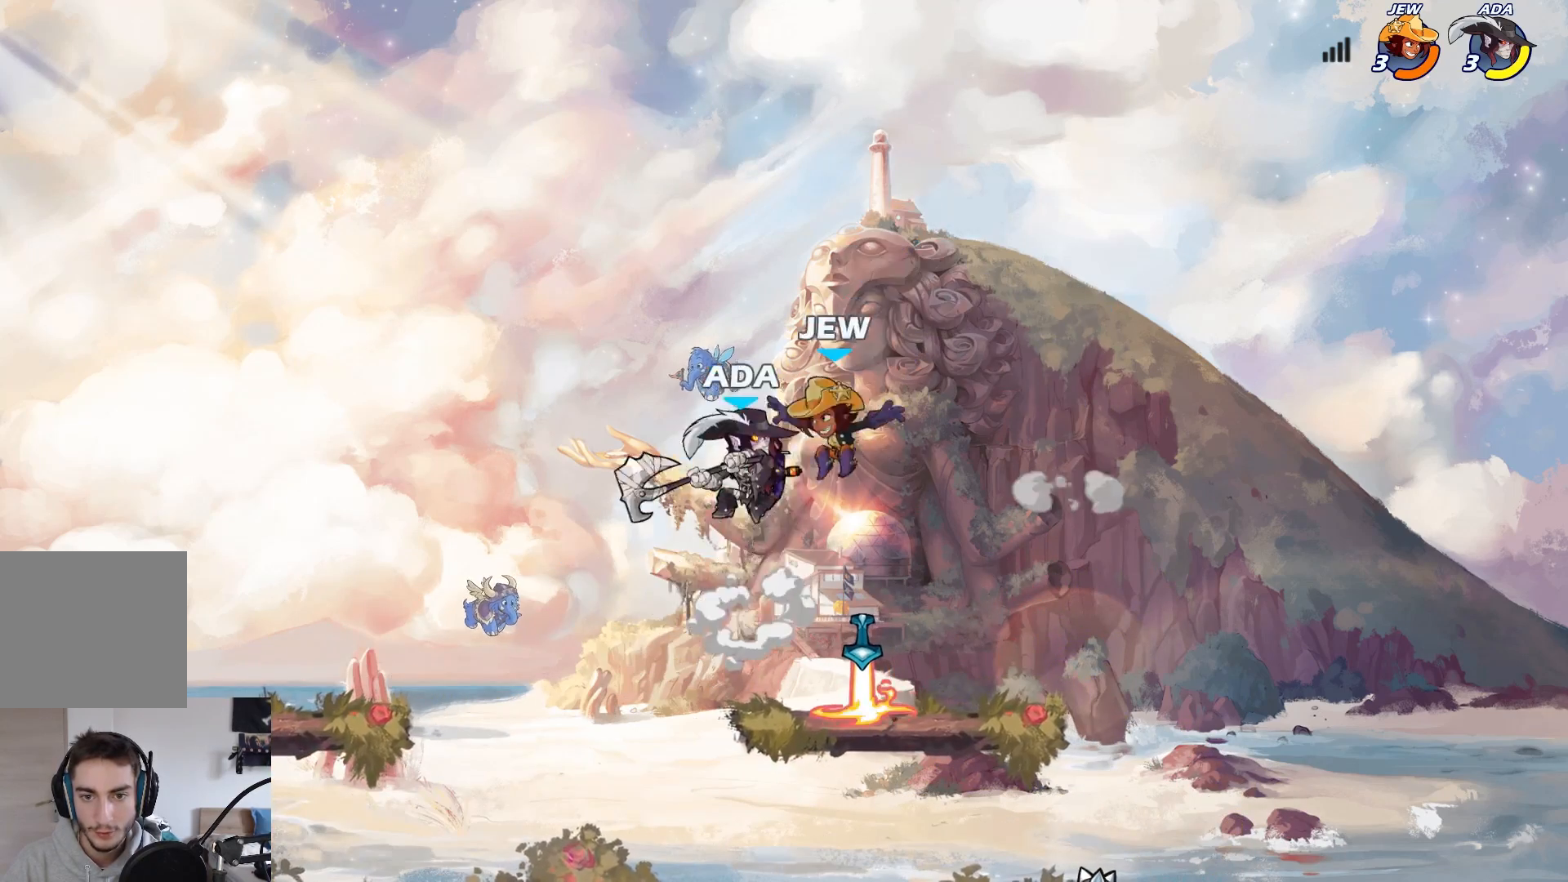
{"buttons": [], "left_stick": "left", "events": [[33, "left_stick", "left"], [283, "left_stick", "center"], [350, "left_stick", "left"]]}
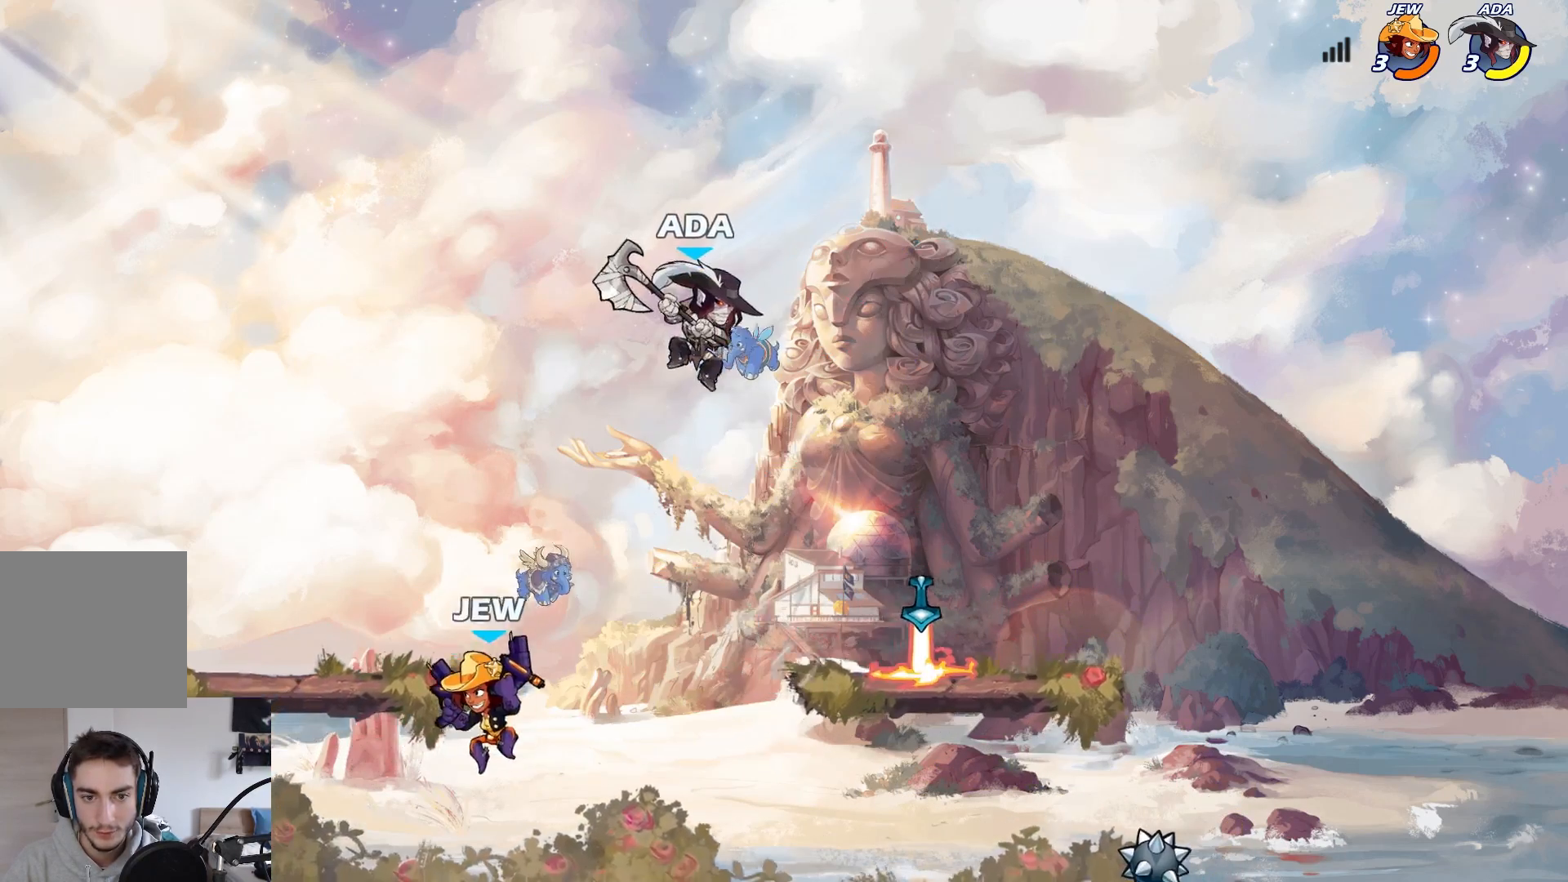
{"buttons": ["X"], "left_stick": "left", "events": [[150, "left_stick", "down-left"], [283, "X", "down"], [350, "left_stick", "left"]]}
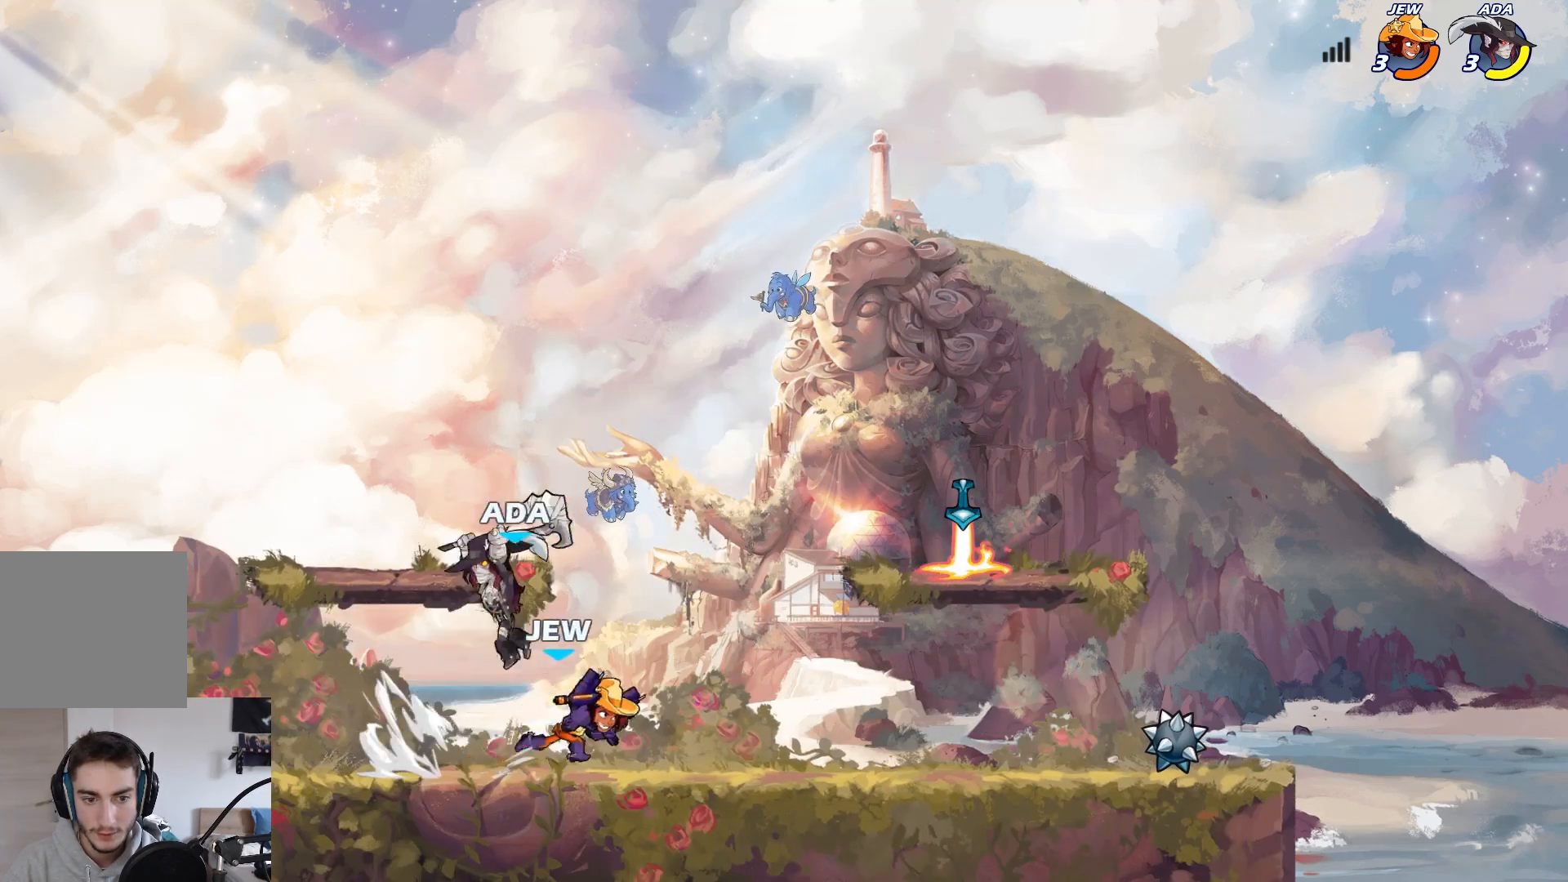
{"buttons": ["L2"], "left_stick": "right", "events": [[117, "X", "up"], [350, "left_stick", "right"], [450, "L2", "down"]]}
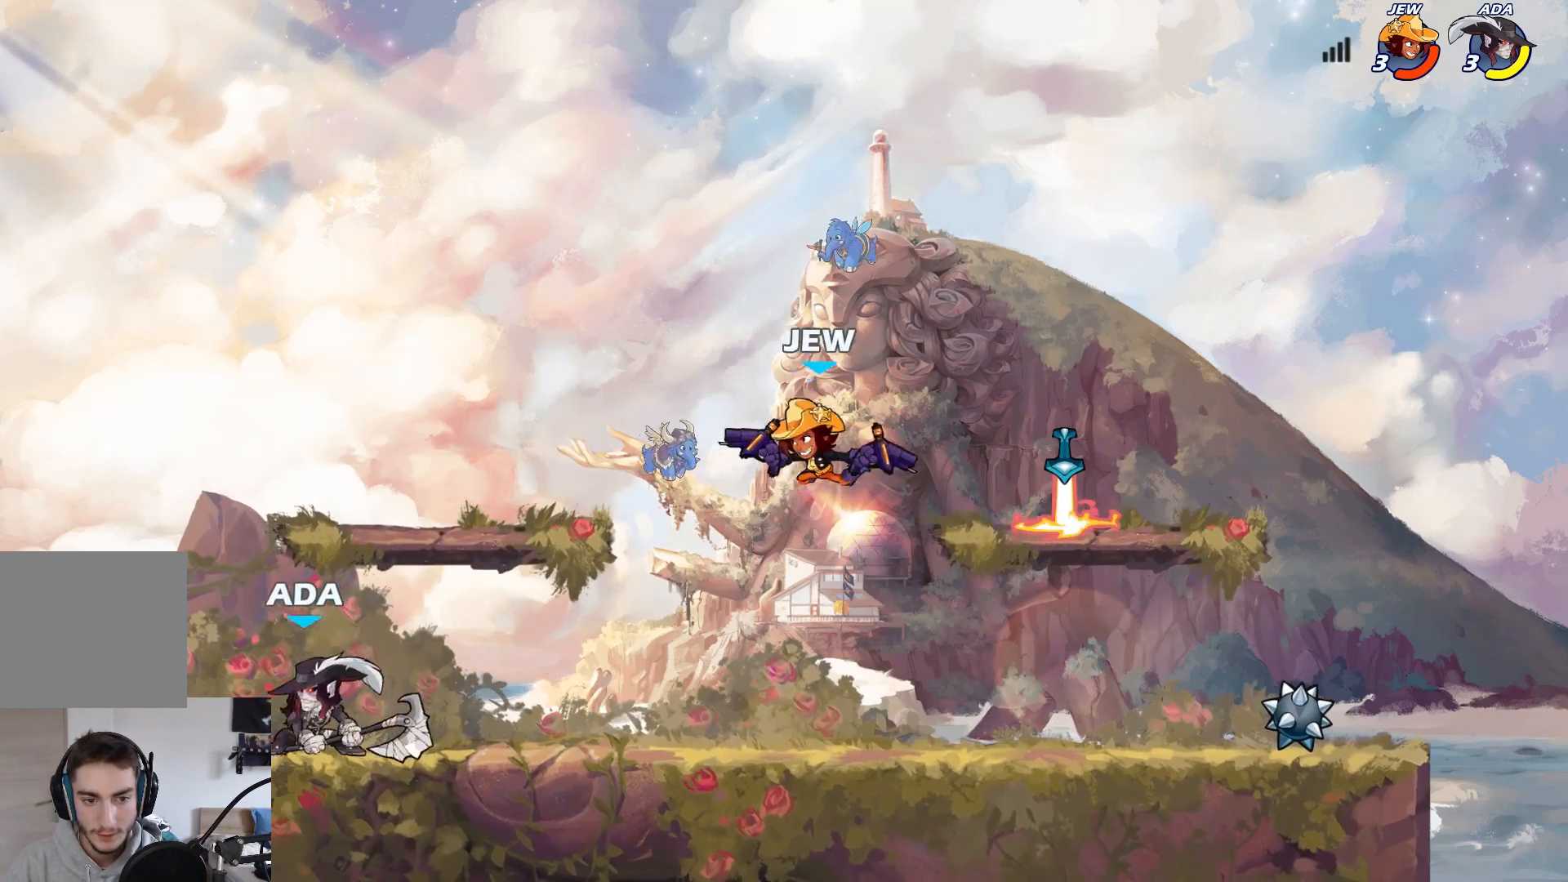
{"buttons": [], "left_stick": "right", "events": [[117, "L2", "up"], [150, "A", "down"], [267, "A", "up"], [367, "left_stick", "center"], [467, "left_stick", "right"]]}
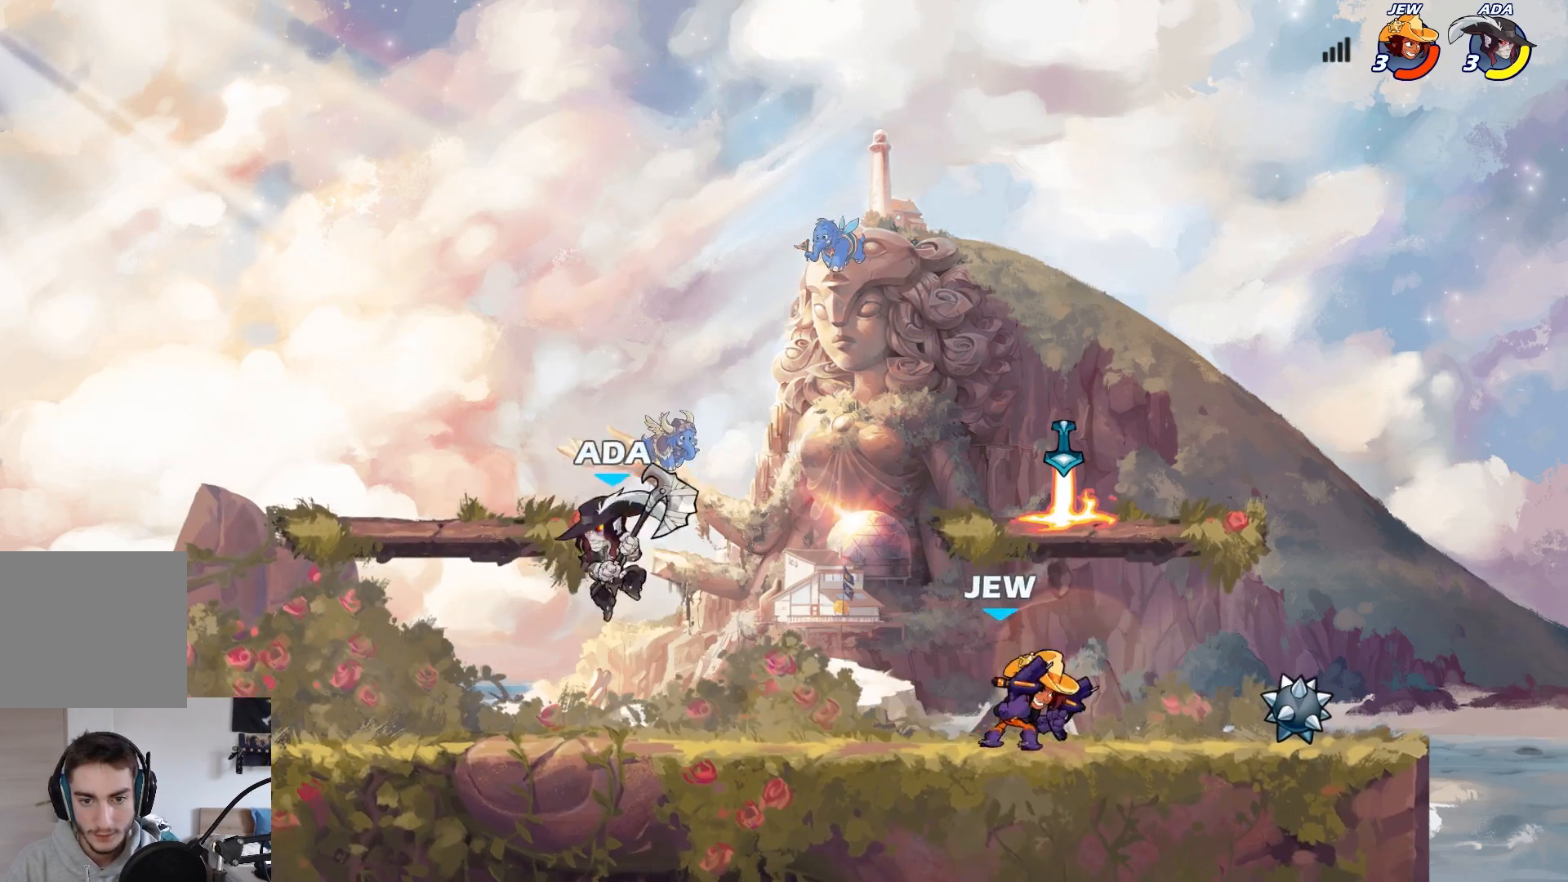
{"buttons": [], "left_stick": "right", "events": [[50, "A", "down"], [200, "A", "up"], [267, "left_stick", "left"], [483, "left_stick", "right"]]}
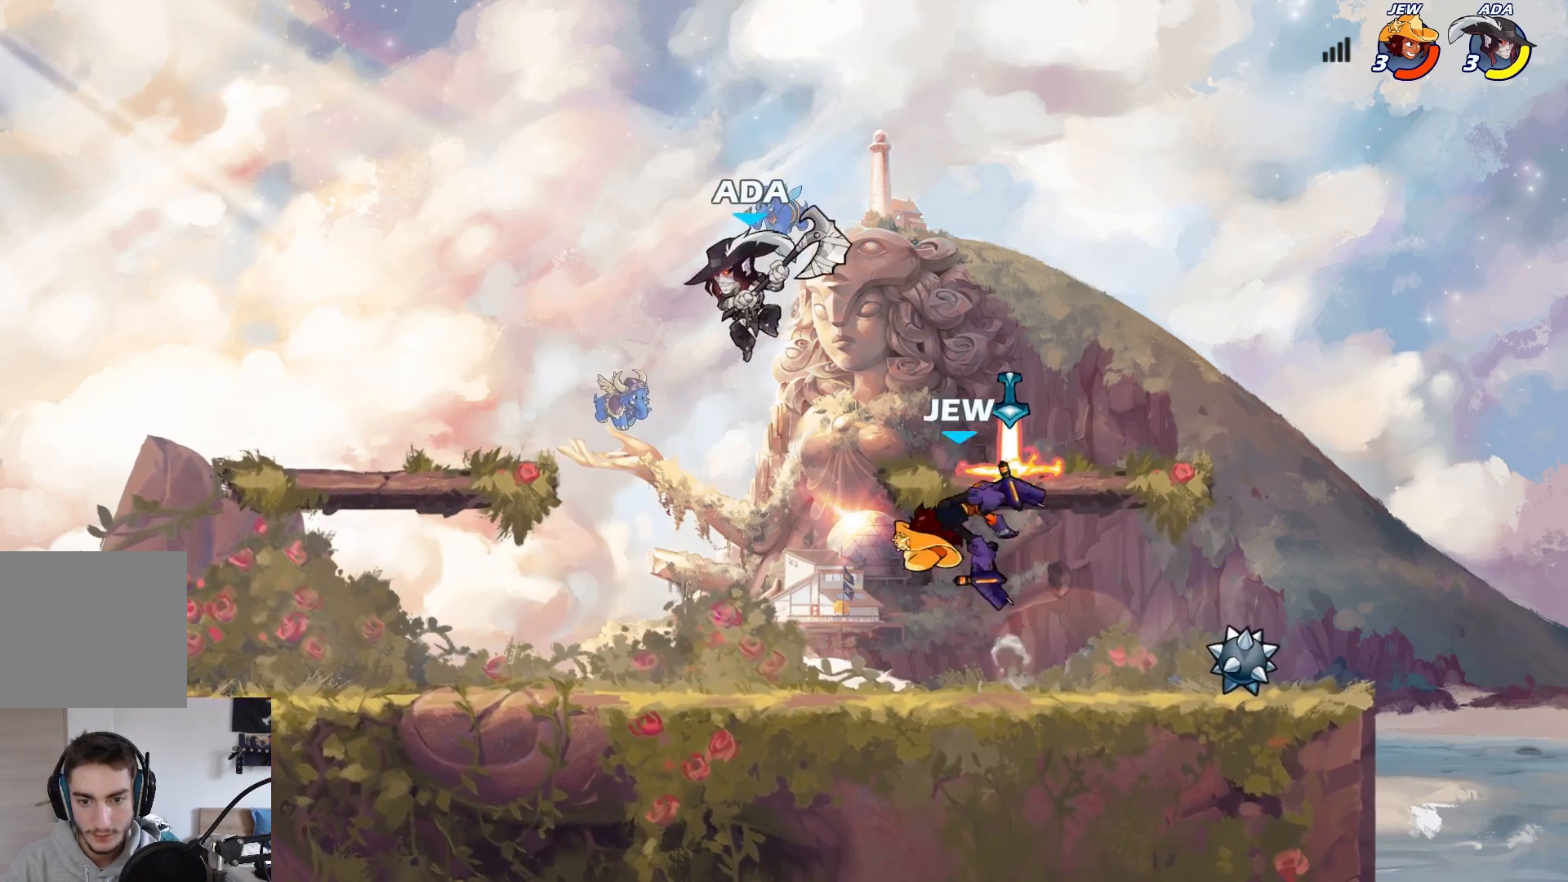
{"buttons": ["X"], "left_stick": "right", "events": [[83, "left_stick", "center"], [167, "left_stick", "left"], [333, "left_stick", "right"], [417, "X", "down"]]}
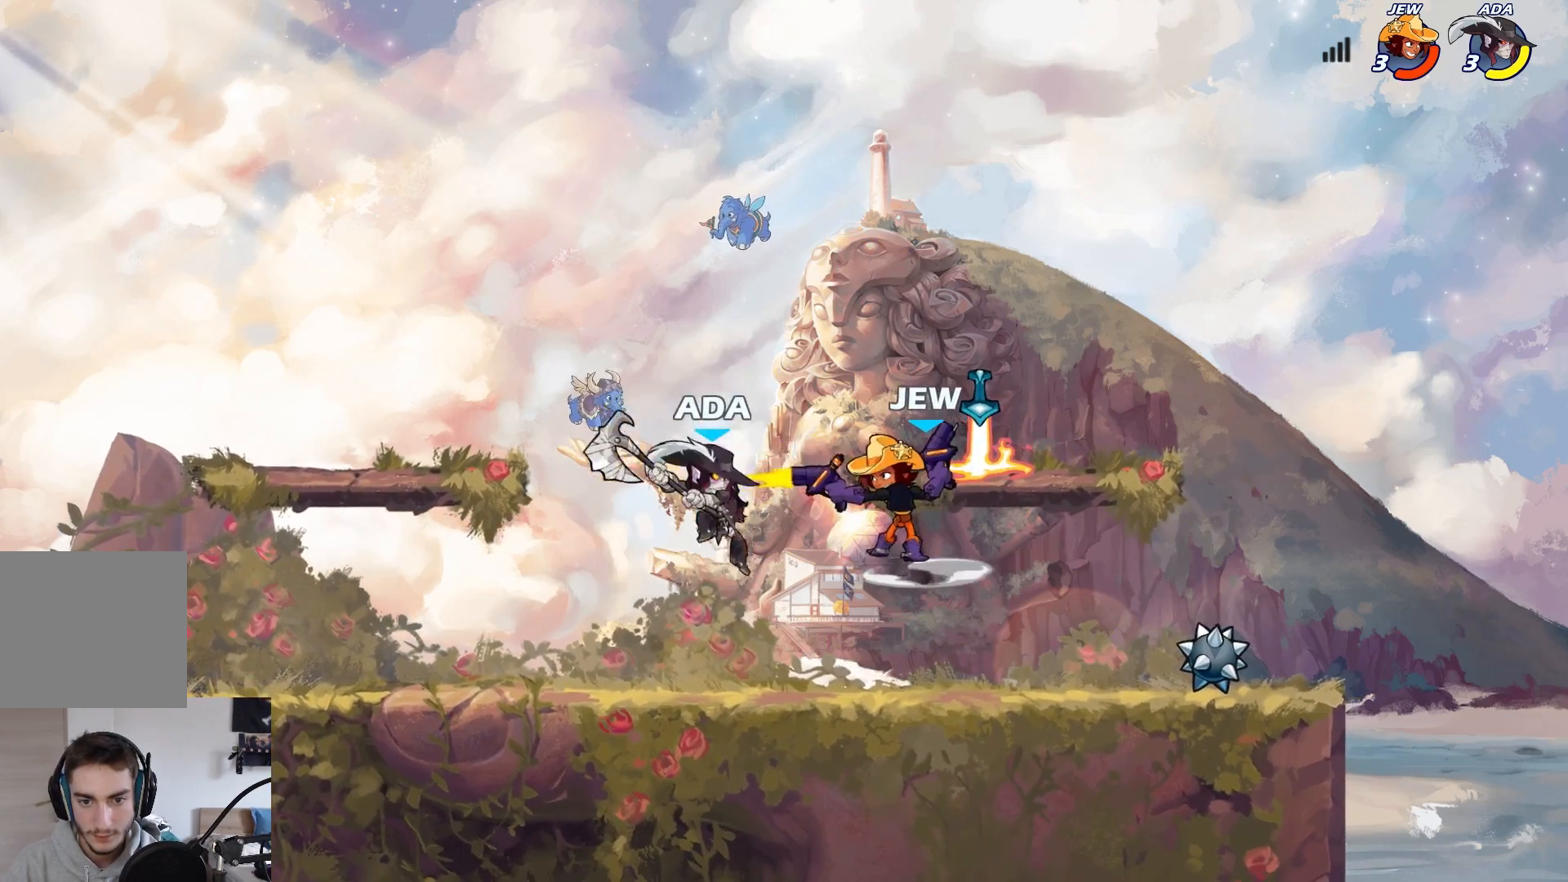
{"buttons": [], "left_stick": "right", "events": [[283, "X", "up"]]}
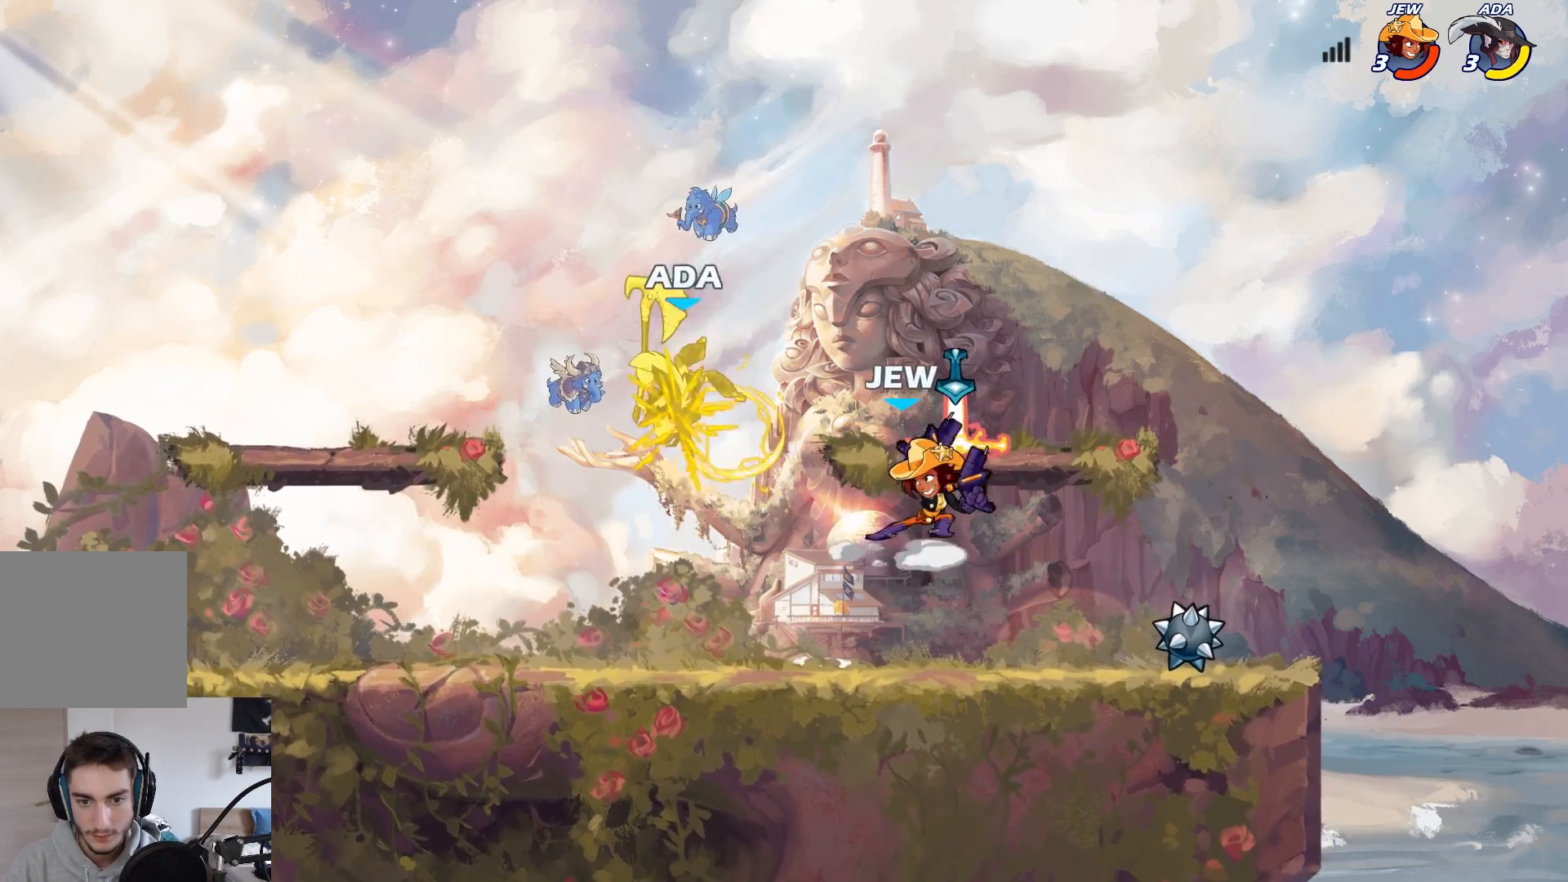
{"buttons": ["L2"], "left_stick": "down-left", "events": [[17, "left_stick", "center"], [83, "left_stick", "left"], [250, "left_stick", "down-left"], [333, "L2", "down"]]}
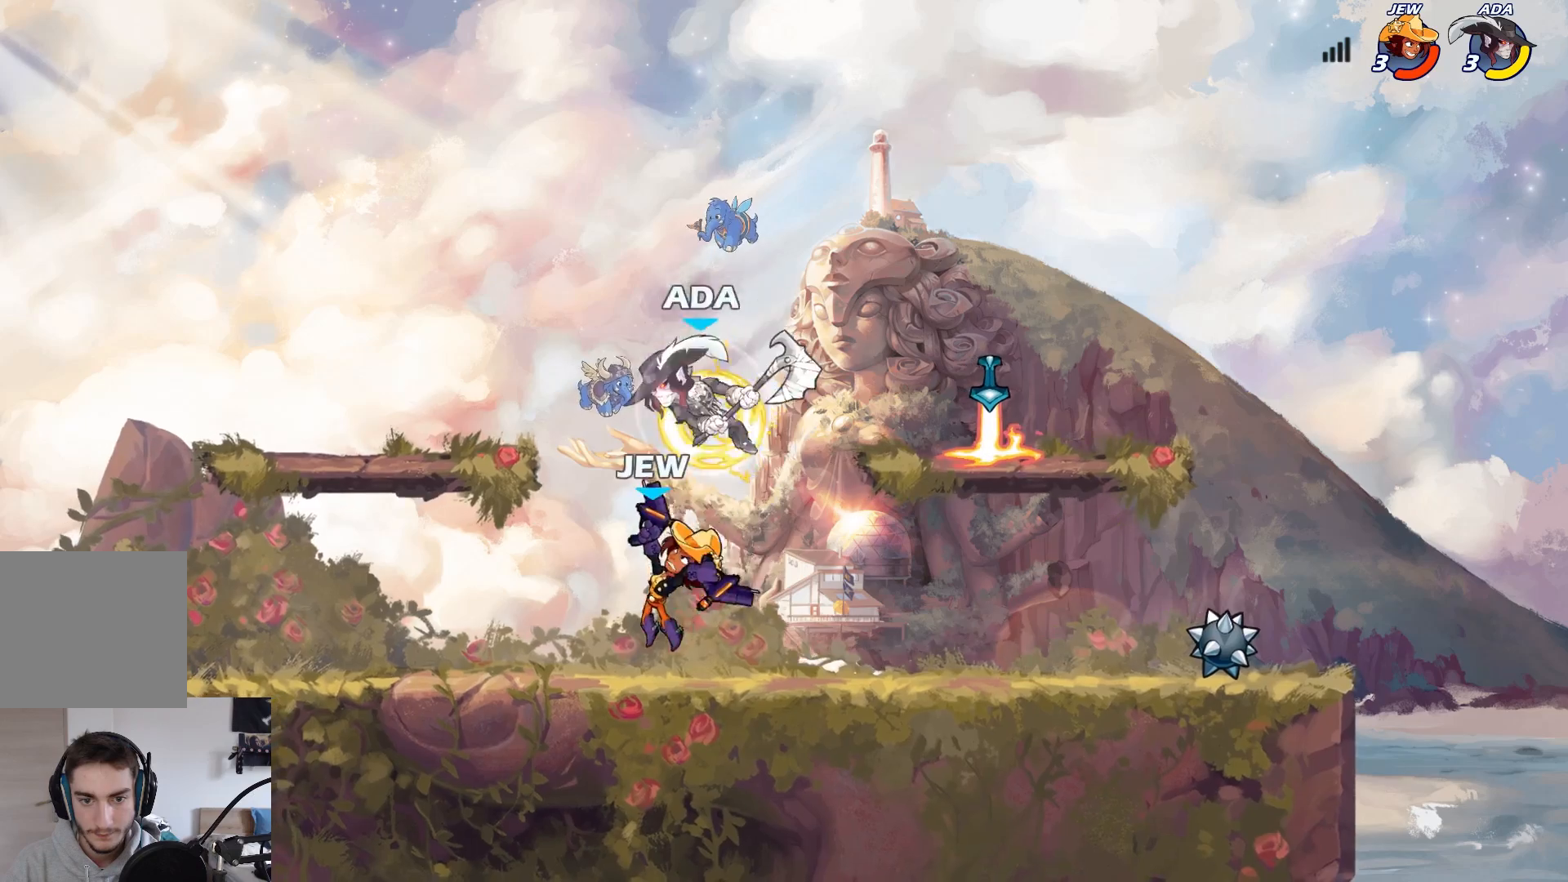
{"buttons": [], "left_stick": "center", "events": [[83, "L2", "up"], [333, "X", "down"], [350, "left_stick", "center"], [400, "X", "up"]]}
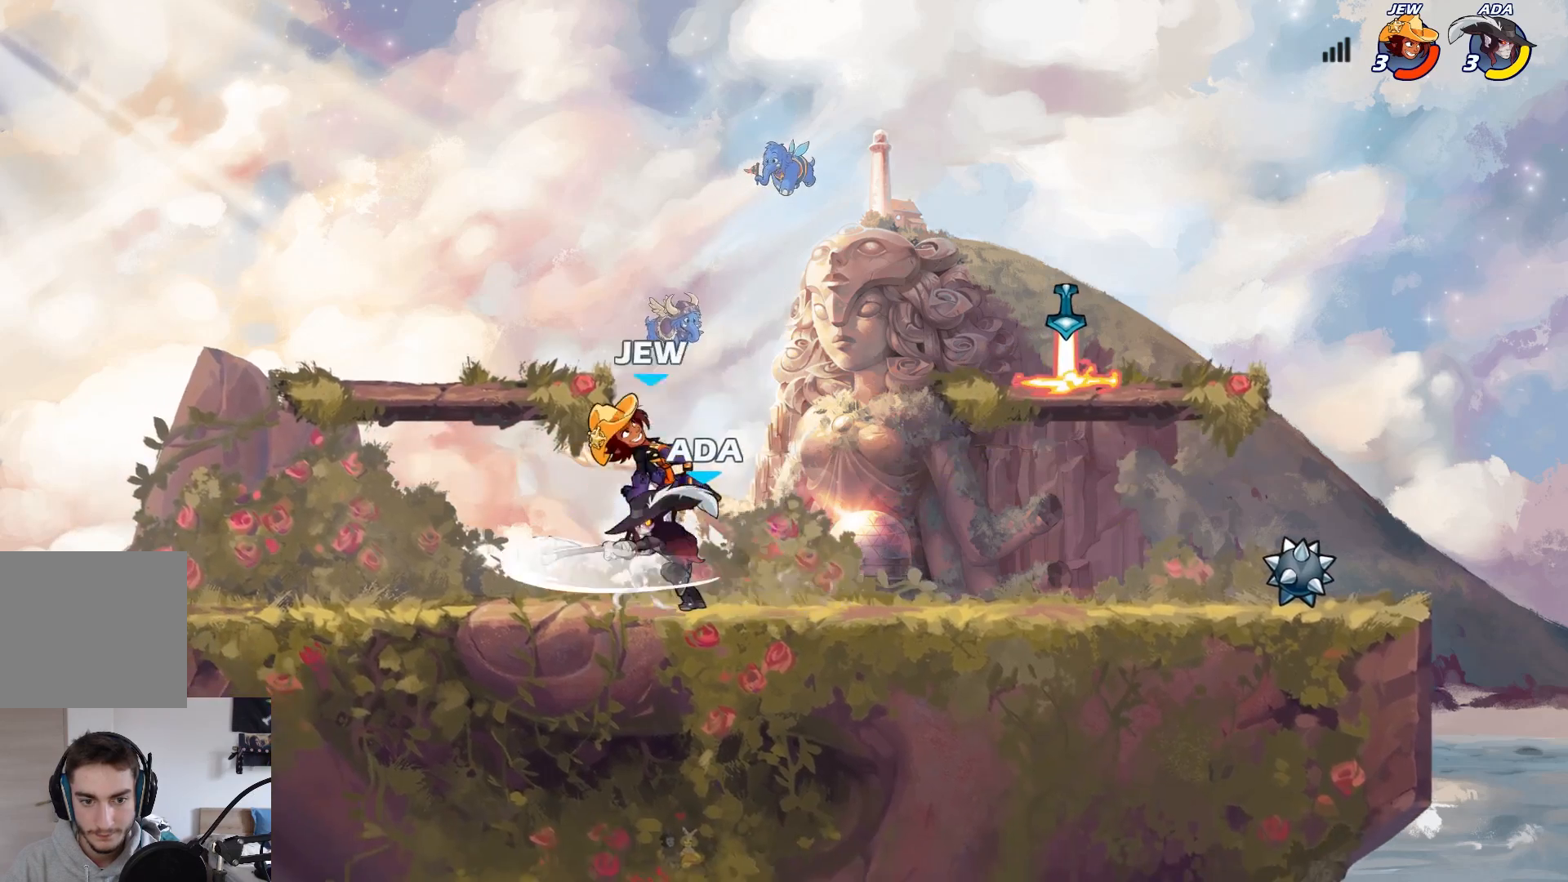
{"buttons": [], "left_stick": "center", "events": [[133, "left_stick", "left"], [333, "left_stick", "center"]]}
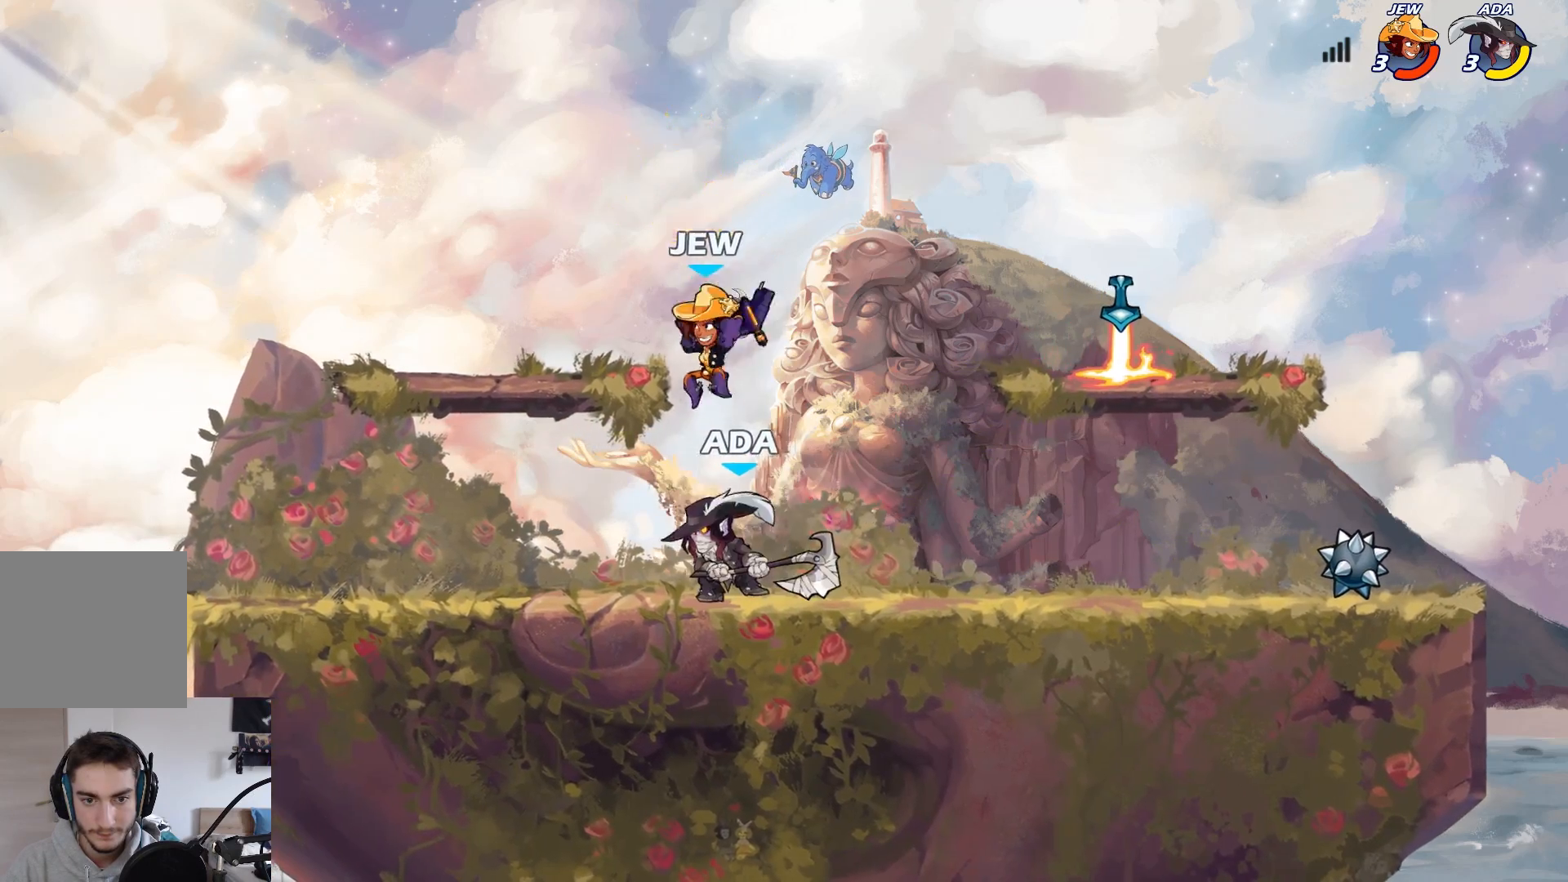
{"buttons": [], "left_stick": "center", "events": [[50, "left_stick", "down"], [100, "X", "down"], [150, "left_stick", "down-right"], [333, "X", "up"], [367, "left_stick", "center"]]}
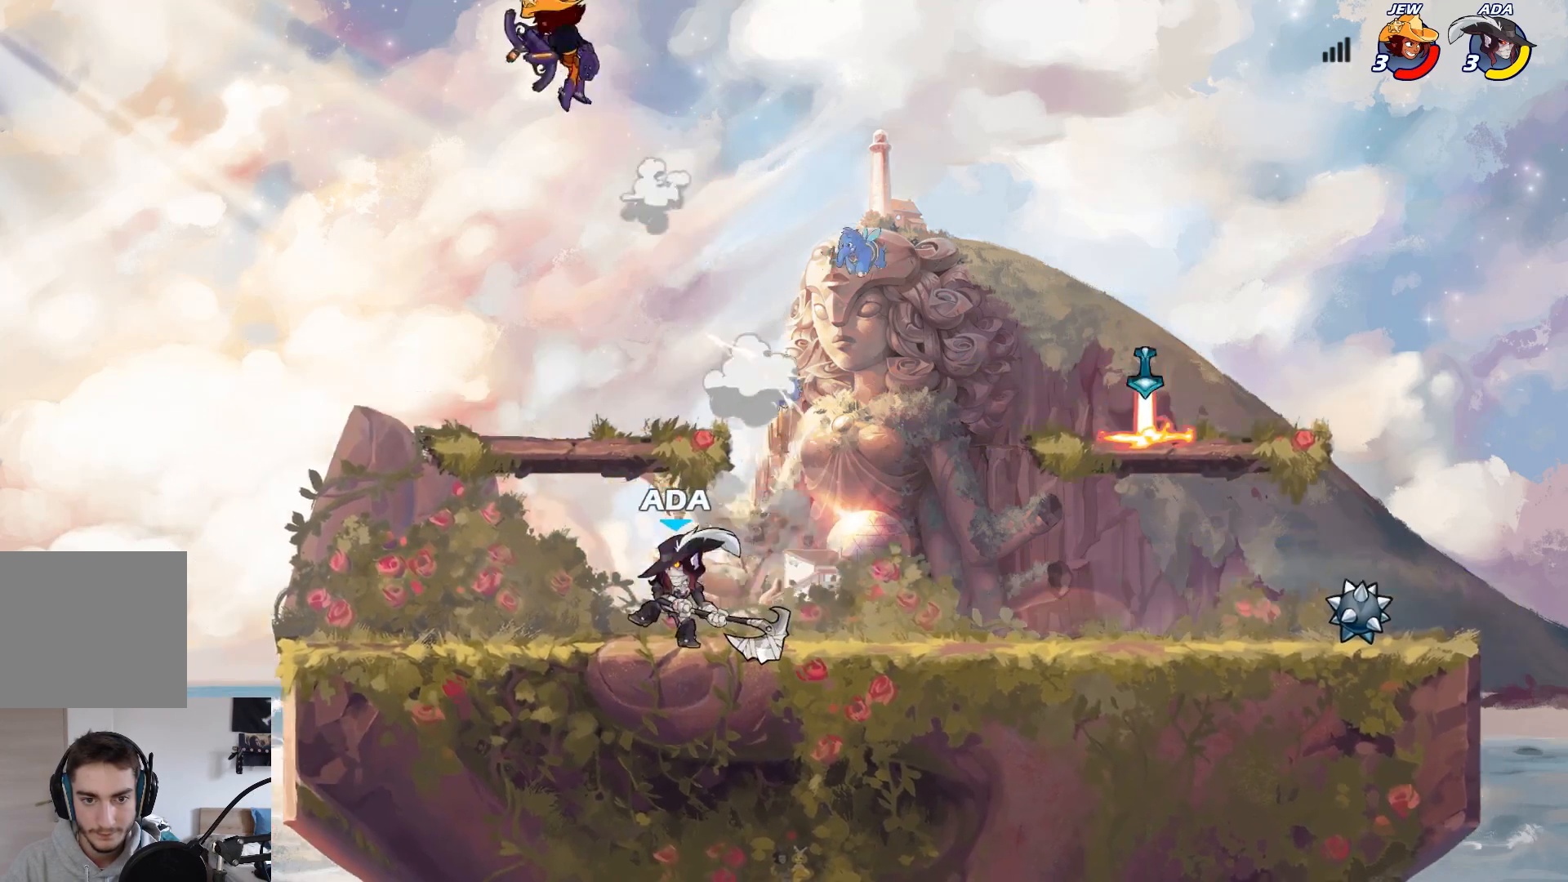
{"buttons": [], "left_stick": "up-right", "events": [[33, "left_stick", "left"], [200, "A", "down"], [350, "A", "up"], [350, "left_stick", "up-right"]]}
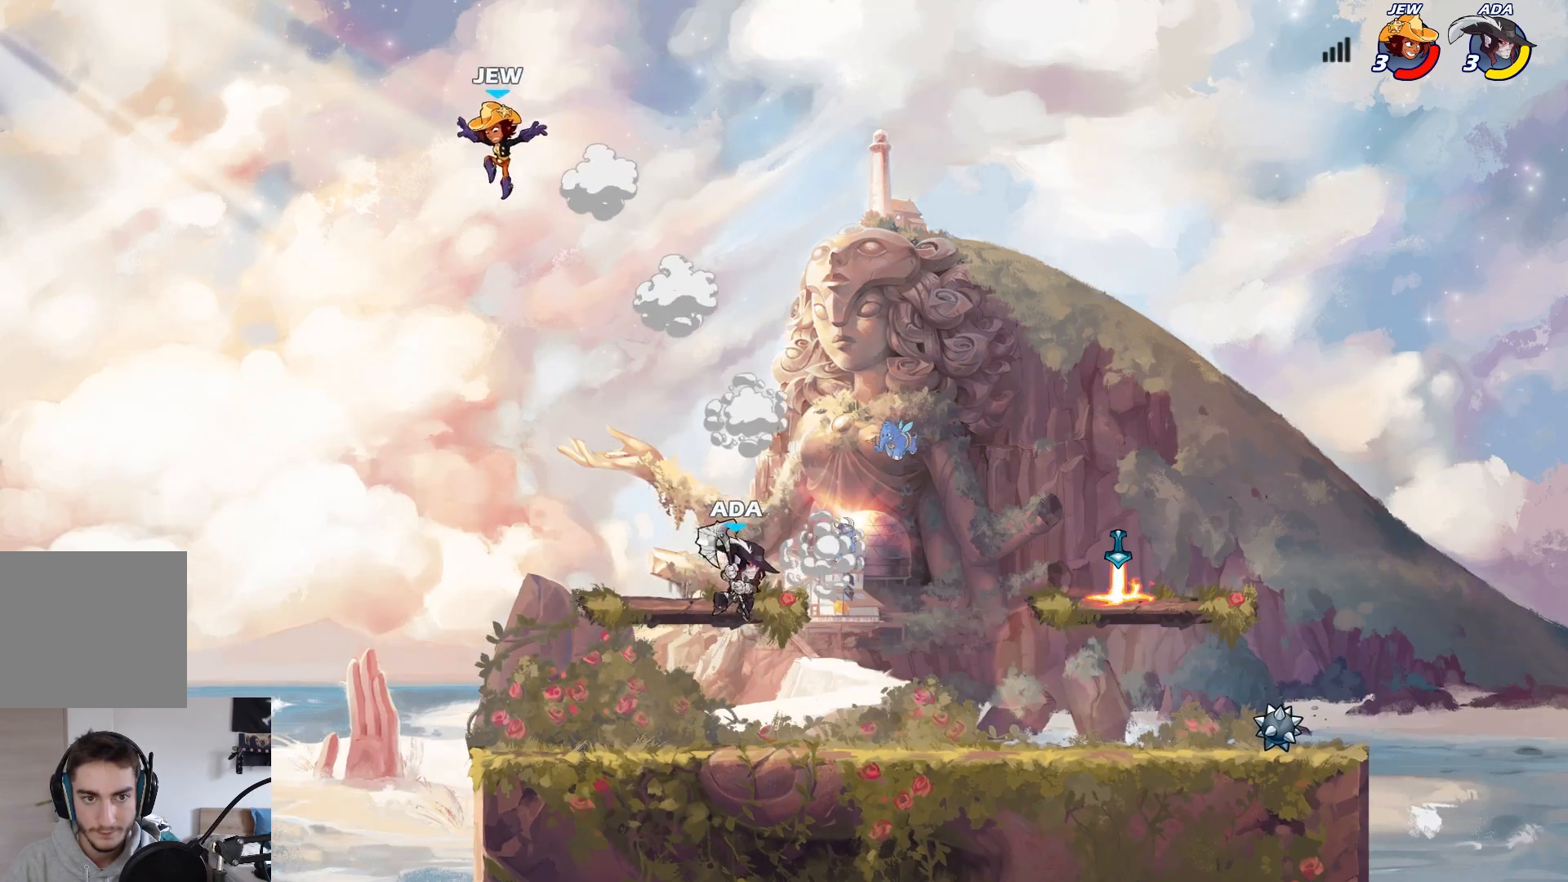
{"buttons": [], "left_stick": "down-left", "events": [[217, "left_stick", "left"], [300, "left_stick", "down-left"]]}
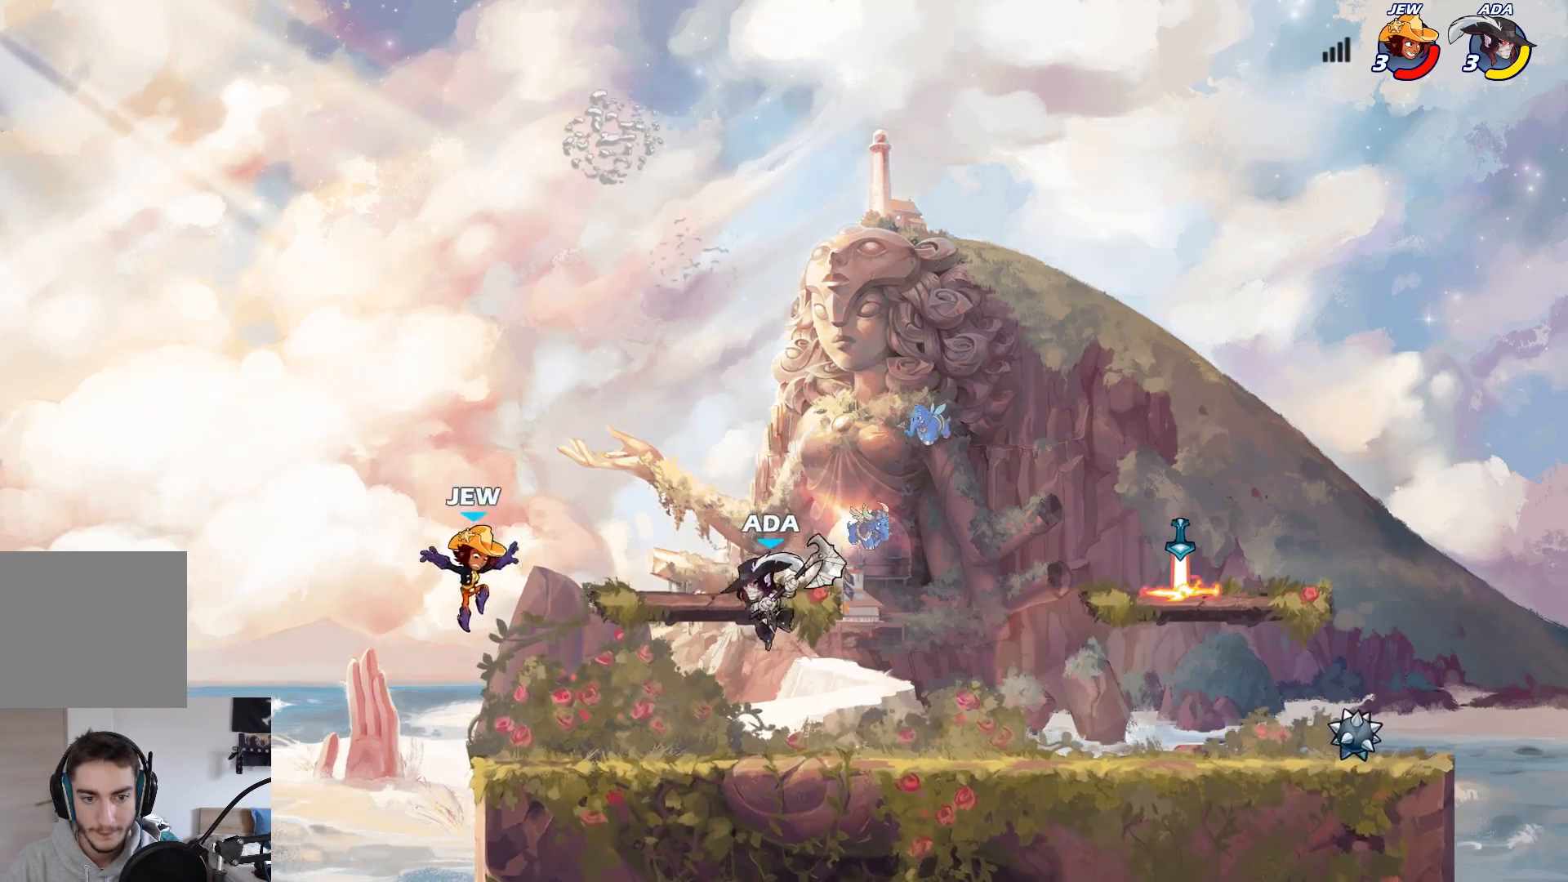
{"buttons": [], "left_stick": "center", "events": [[167, "L2", "down"], [183, "left_stick", "center"], [217, "B", "down"], [283, "B", "up"], [333, "L2", "up"], [367, "left_stick", "right"], [467, "left_stick", "center"]]}
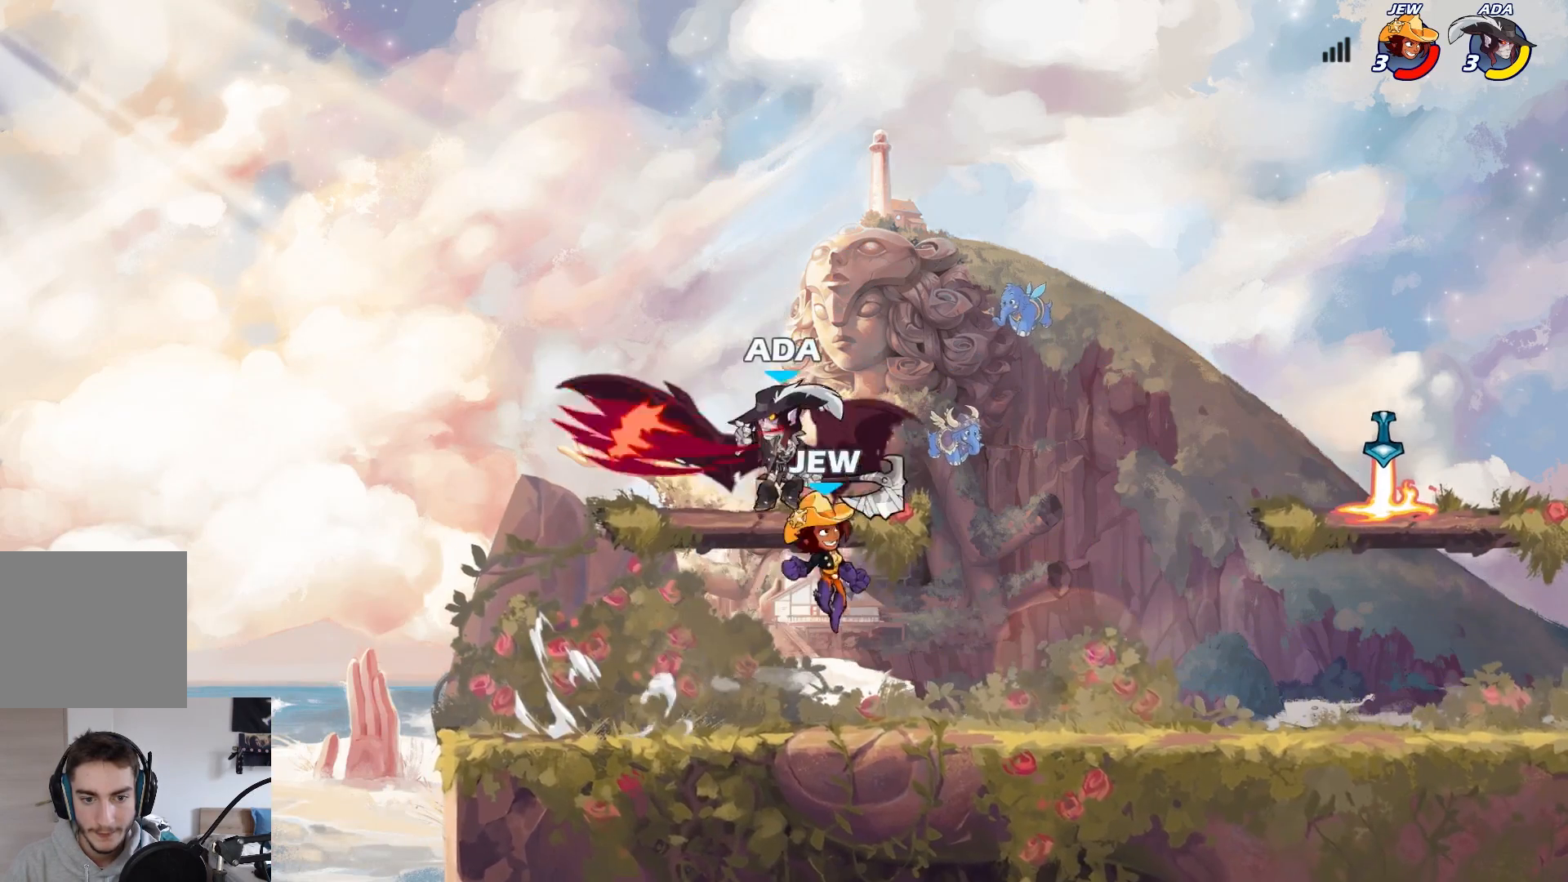
{"buttons": [], "left_stick": "left", "events": [[317, "left_stick", "left"]]}
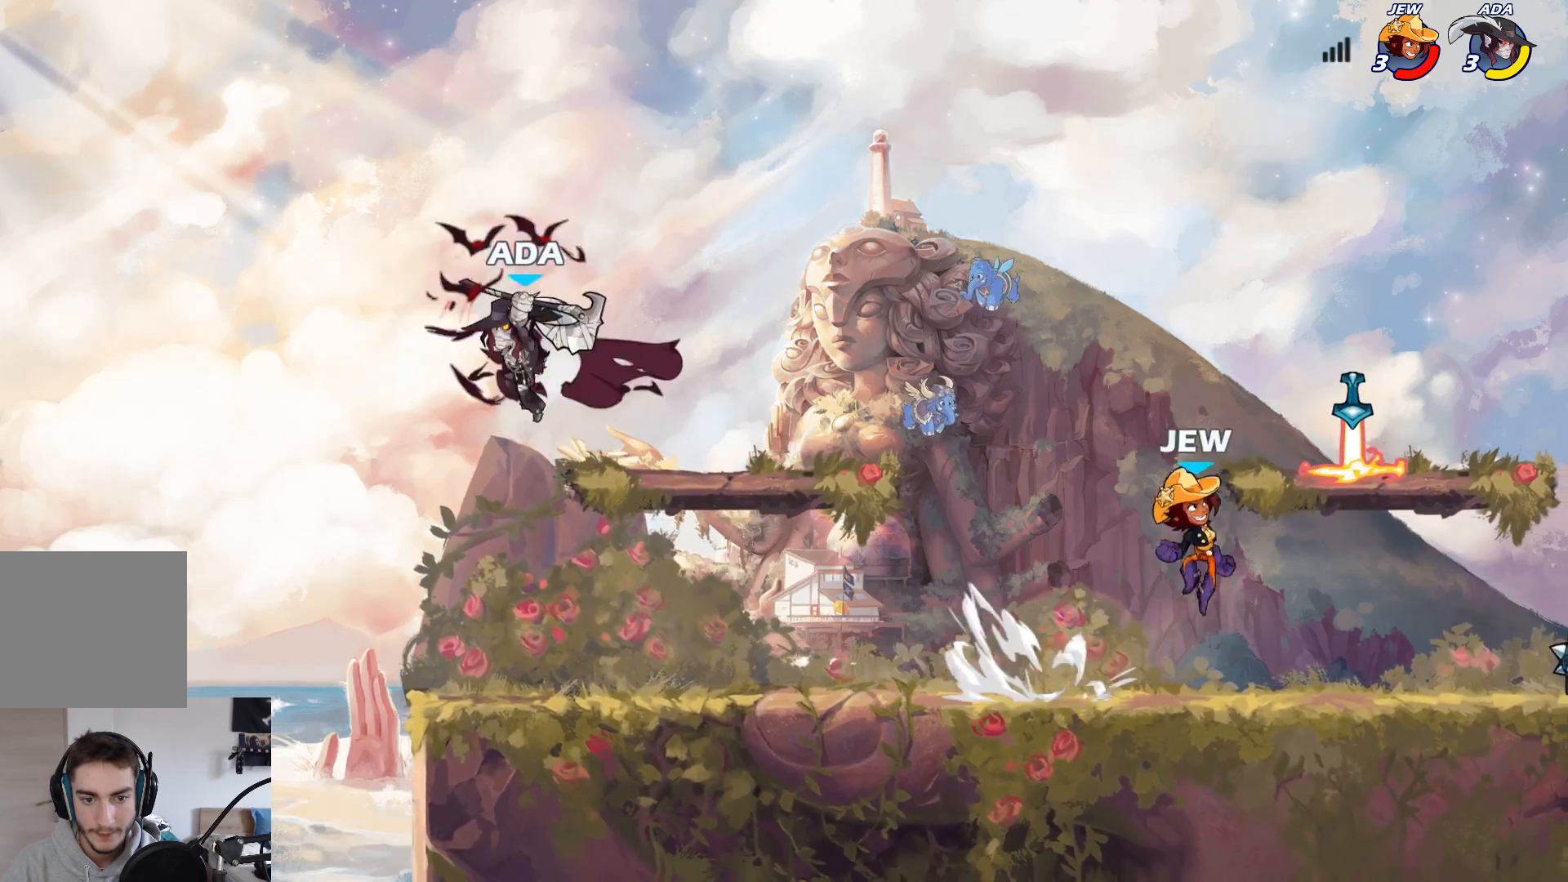
{"buttons": [], "left_stick": "down-right", "events": [[217, "left_stick", "down"], [267, "left_stick", "down-right"]]}
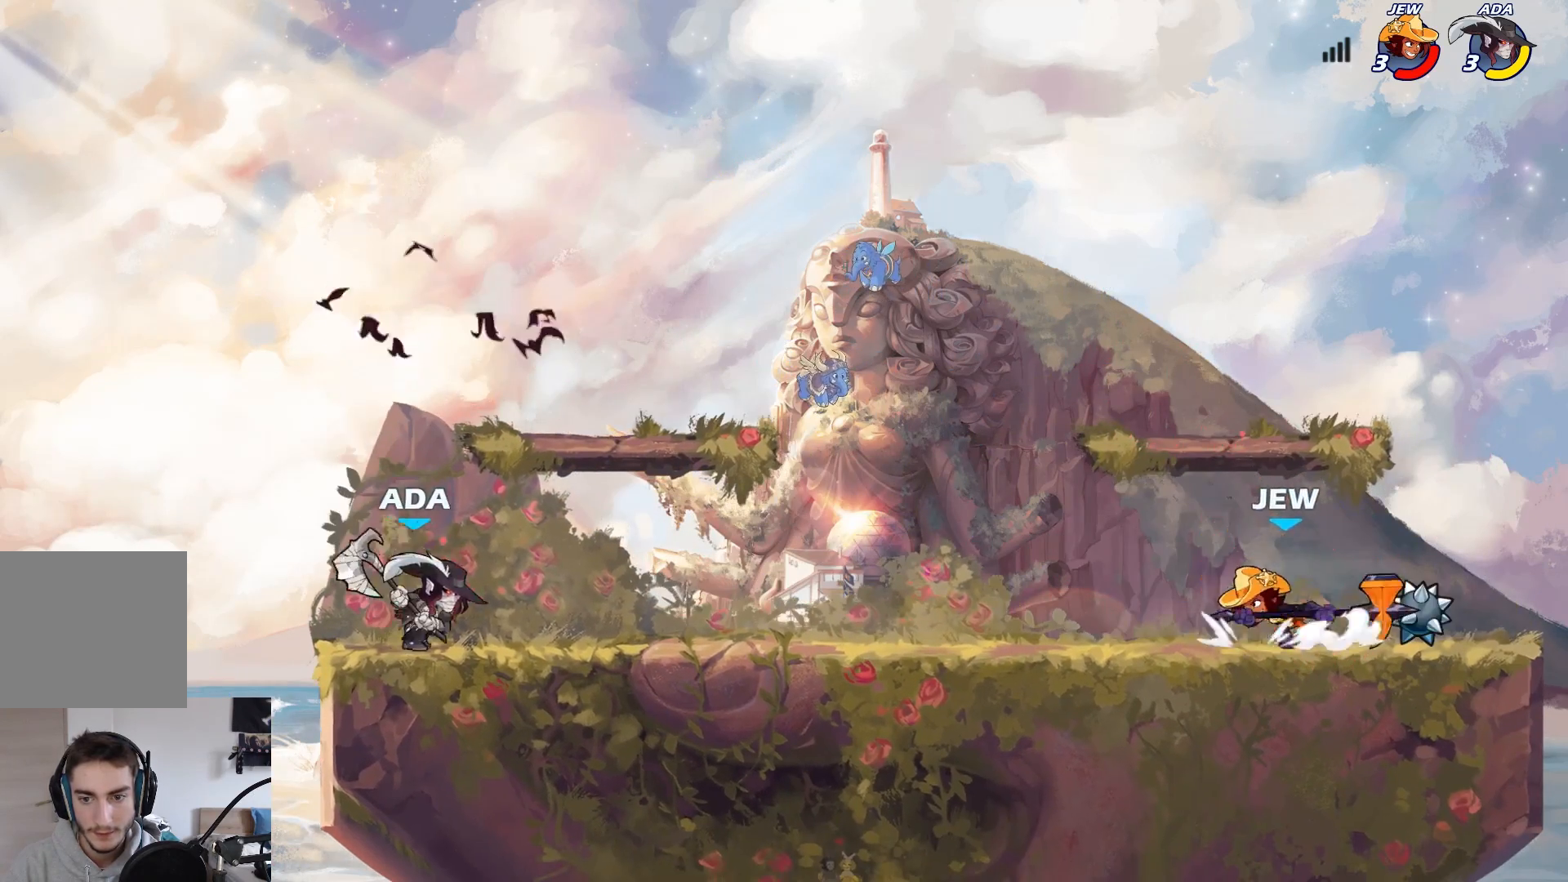
{"buttons": [], "left_stick": "left", "events": [[17, "left_stick", "right"], [267, "left_stick", "left"]]}
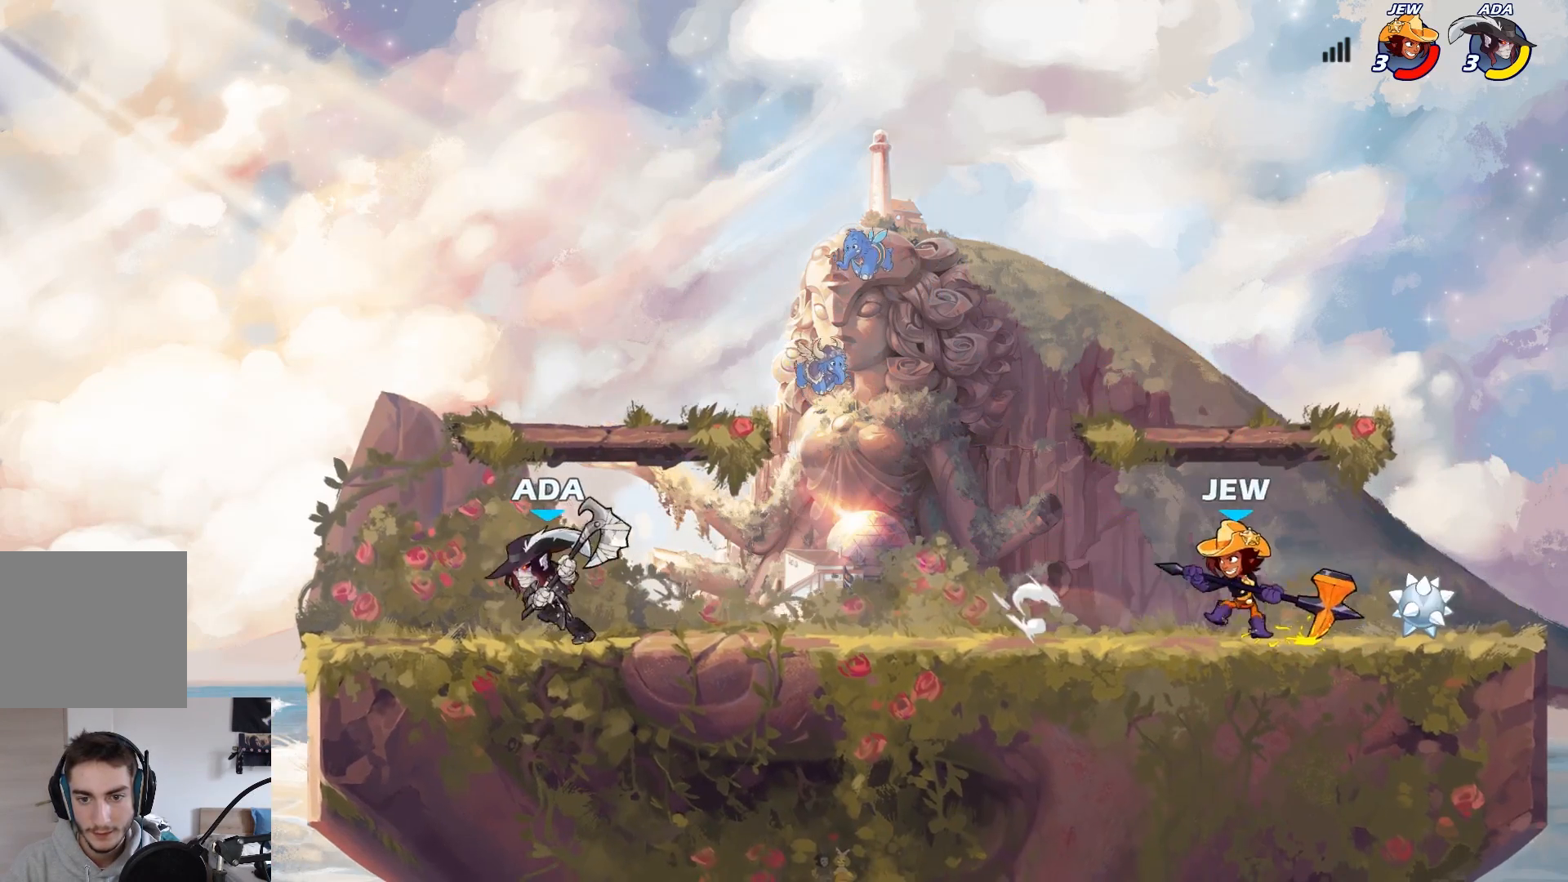
{"buttons": [], "left_stick": "left", "events": [[83, "left_stick", "right"], [383, "left_stick", "left"]]}
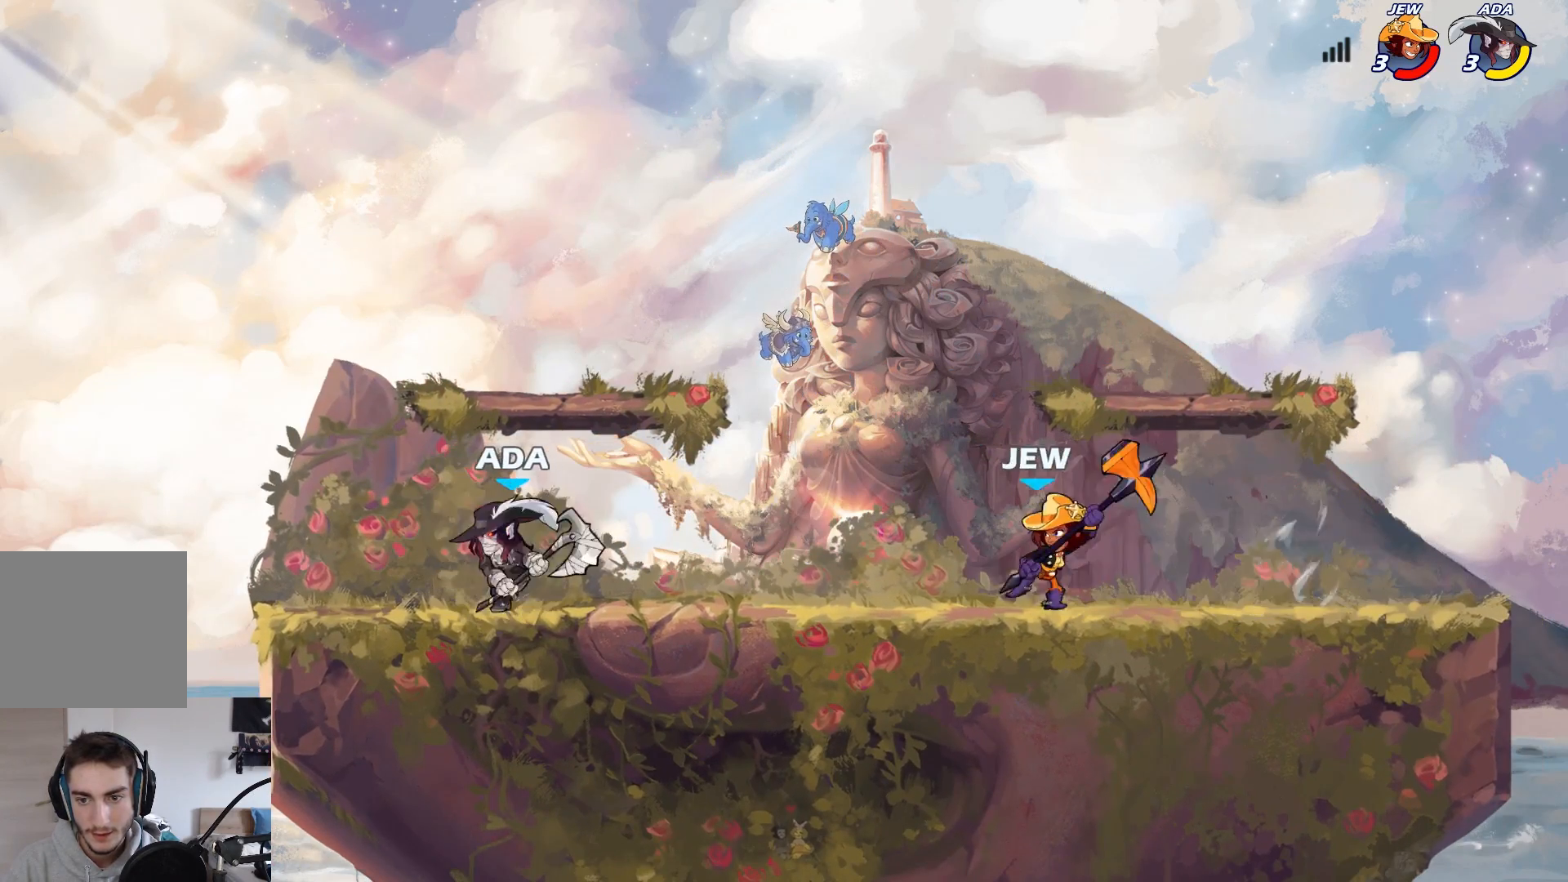
{"buttons": [], "left_stick": "right", "events": [[250, "left_stick", "center"], [333, "left_stick", "left"], [500, "left_stick", "right"]]}